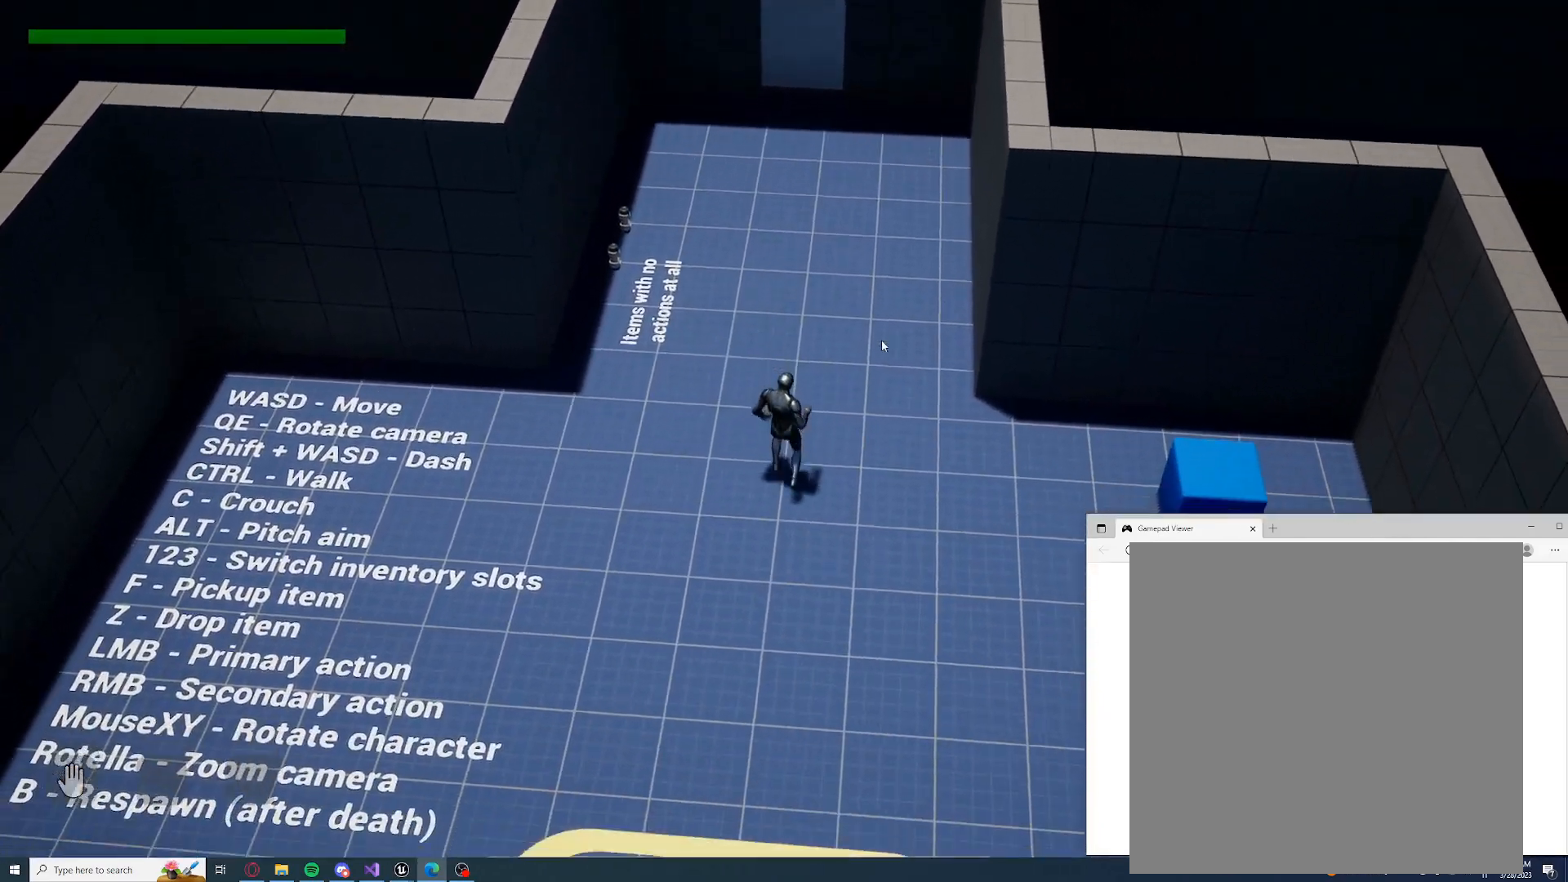
Gameplay with a controller (Xbox layout); each line is a JSON object with the inputs held at the frame after it. "events" lists button and stick changes between this image and that frame as [ms after this image, input, new state], when the widget could be followed in between.
{"buttons": ["DPAD_LEFT"], "left_stick": "center", "right_stick": "center", "events": [[133, "left_stick", "center"], [450, "DPAD_LEFT", "down"]]}
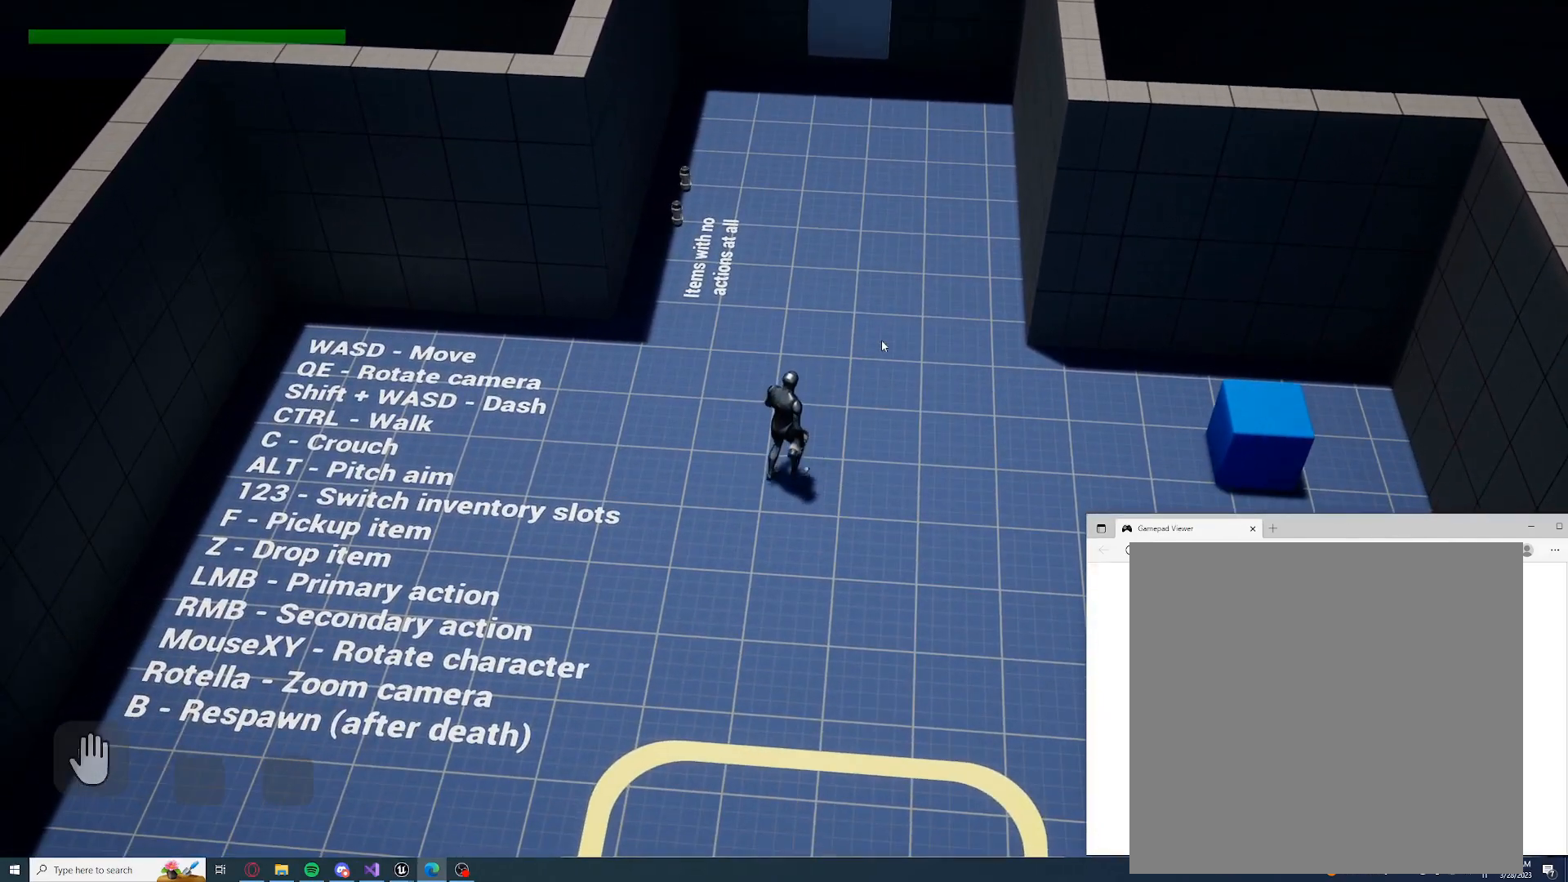
{"buttons": [], "left_stick": "down-right", "right_stick": "center", "events": [[83, "DPAD_LEFT", "up"], [483, "left_stick", "down-right"]]}
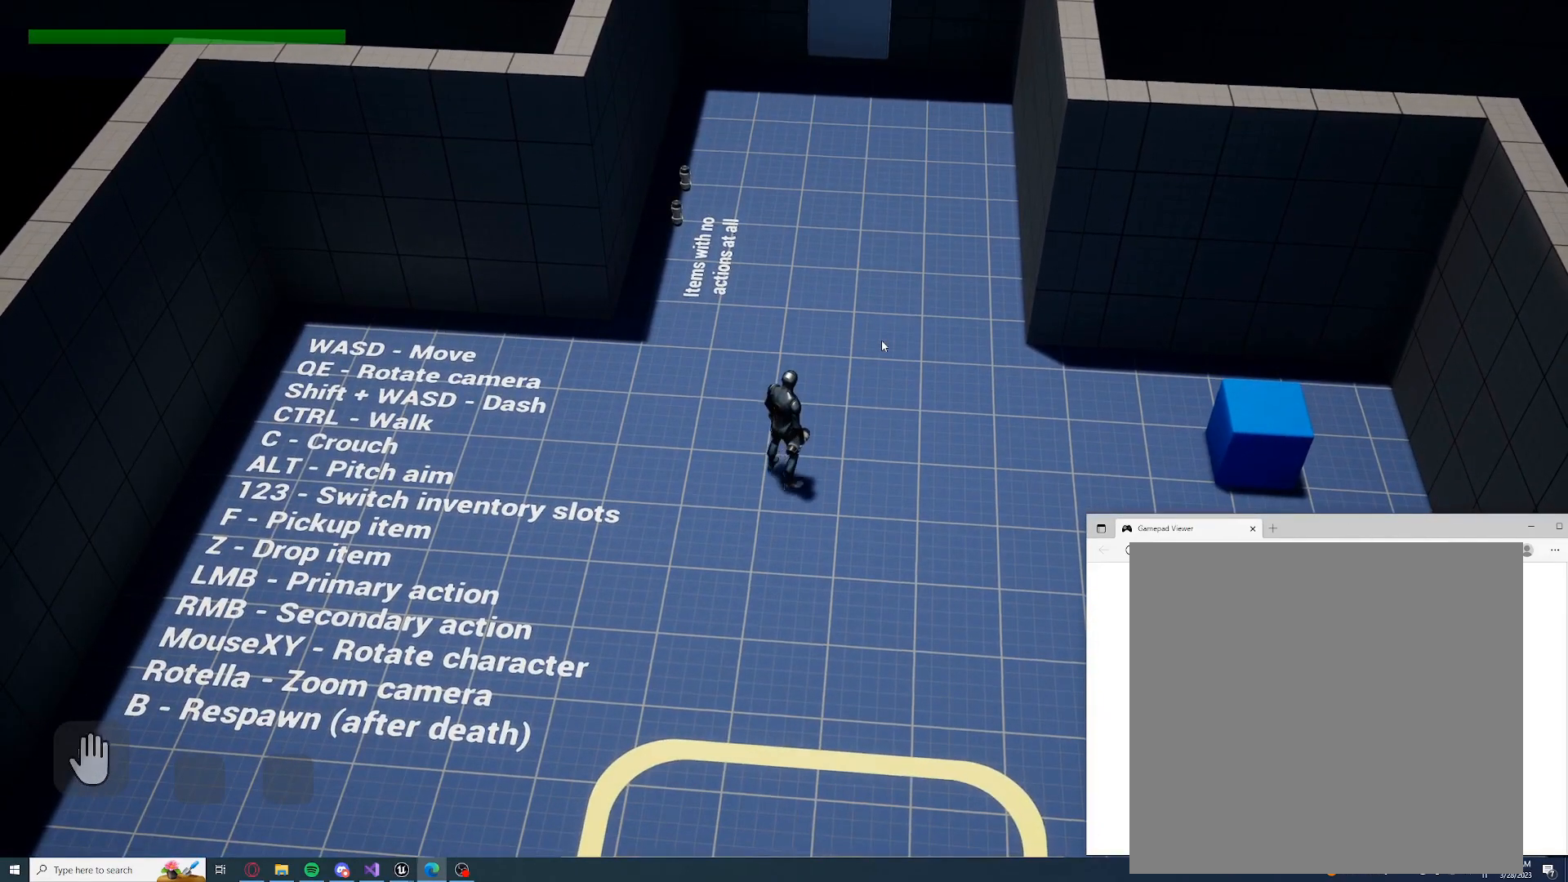
{"buttons": ["DPAD_UP"], "left_stick": "center", "right_stick": "center", "events": [[50, "left_stick", "down"], [250, "left_stick", "center"], [467, "DPAD_UP", "down"]]}
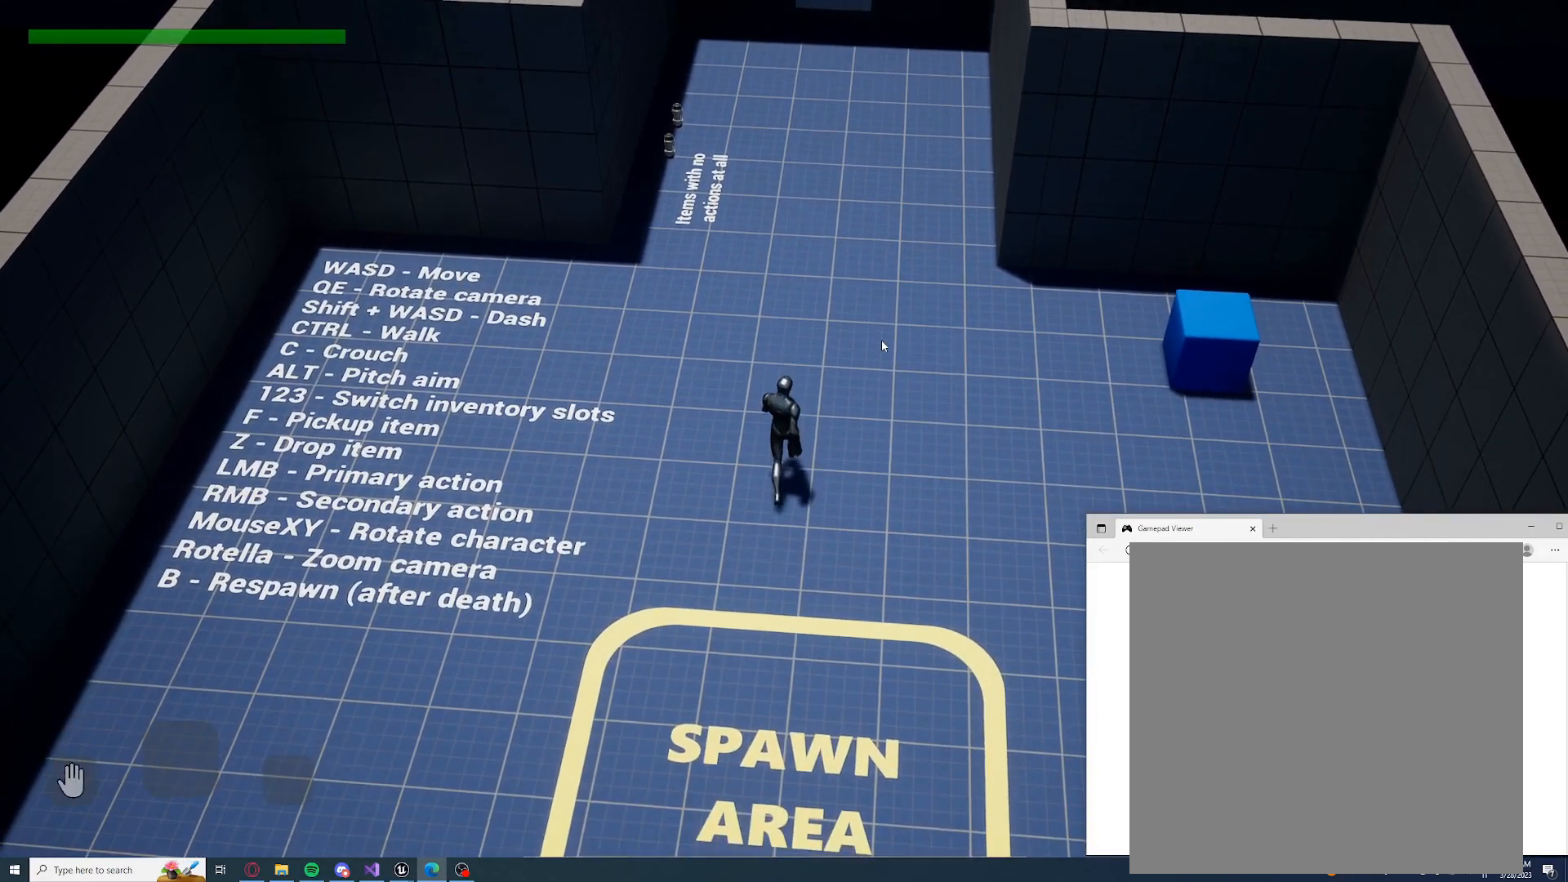
{"buttons": [], "left_stick": "center", "right_stick": "center", "events": [[100, "DPAD_UP", "up"], [233, "DPAD_RIGHT", "down"], [400, "DPAD_RIGHT", "up"]]}
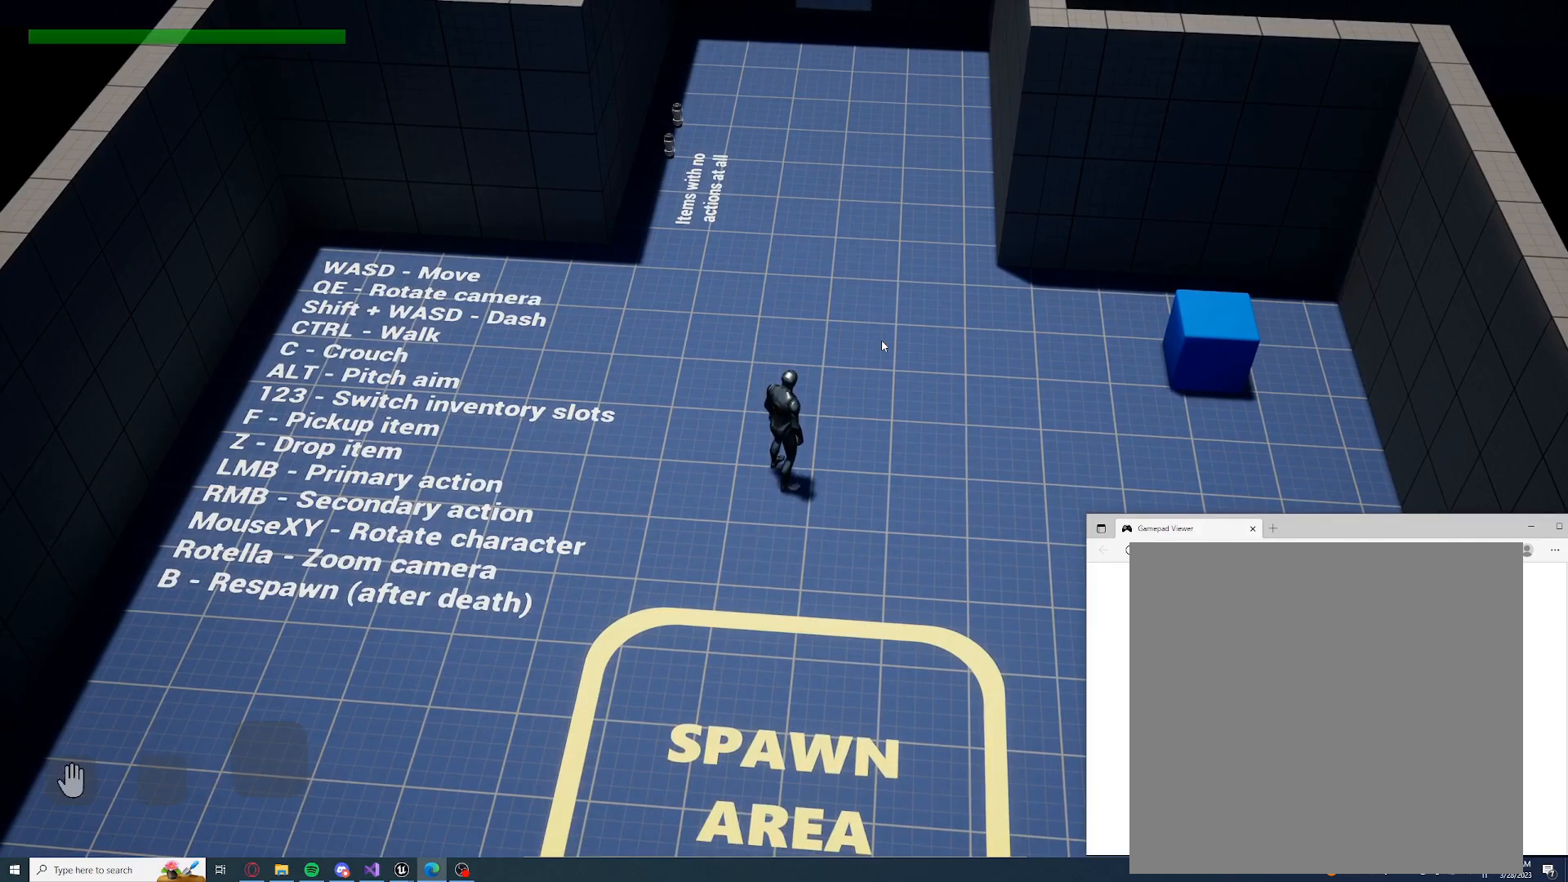
{"buttons": ["DPAD_LEFT"], "left_stick": "center", "right_stick": "center", "events": [[33, "DPAD_DOWN", "down"], [200, "DPAD_DOWN", "up"], [400, "DPAD_LEFT", "down"]]}
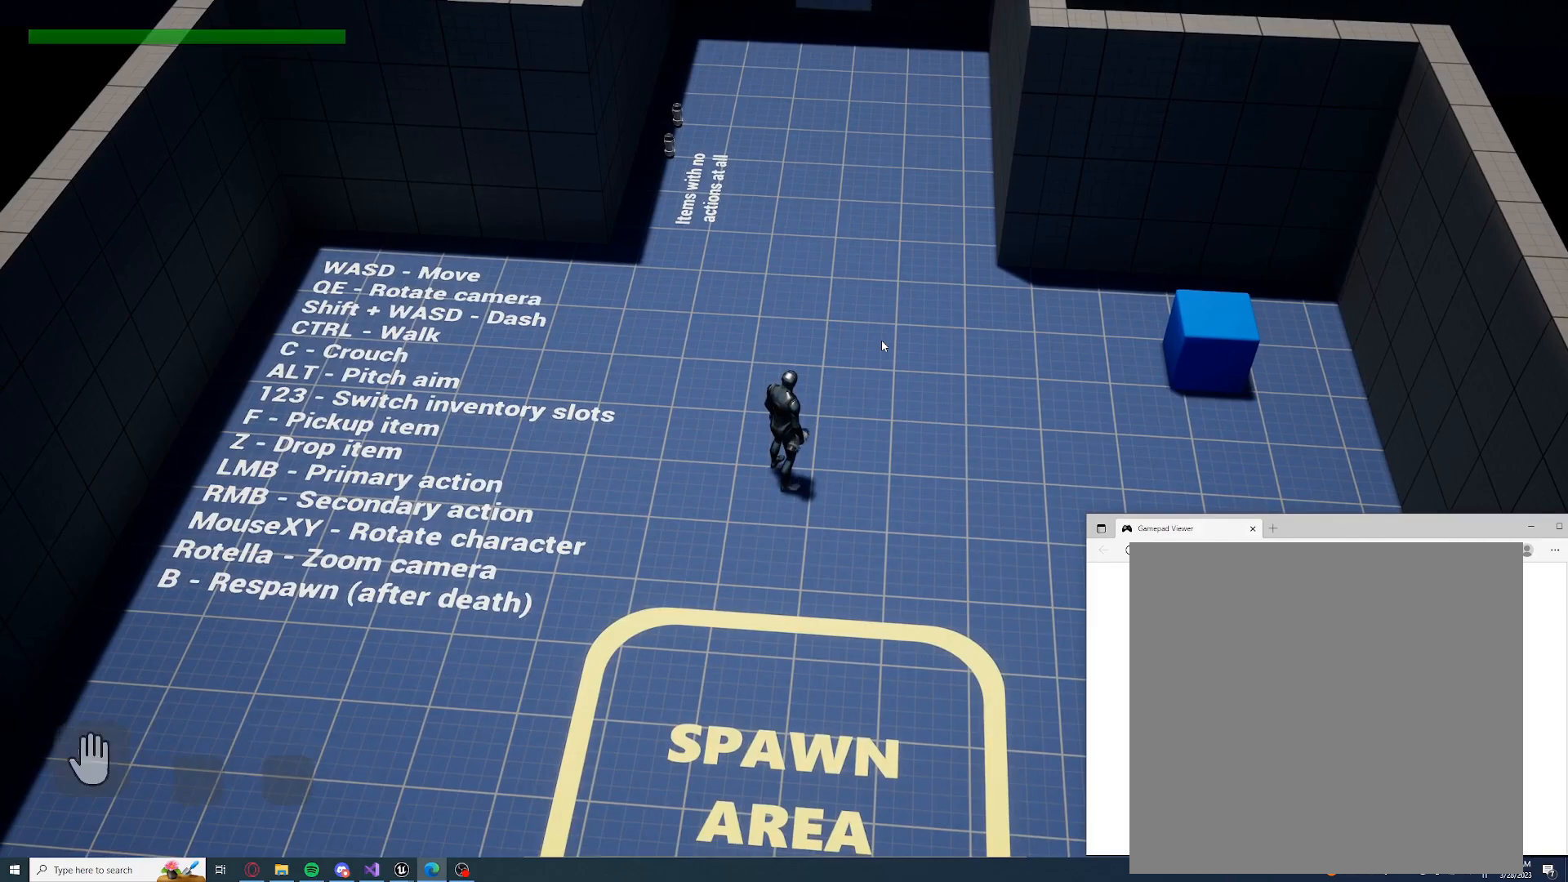
{"buttons": [], "left_stick": "center", "right_stick": "center", "events": [[67, "DPAD_LEFT", "up"]]}
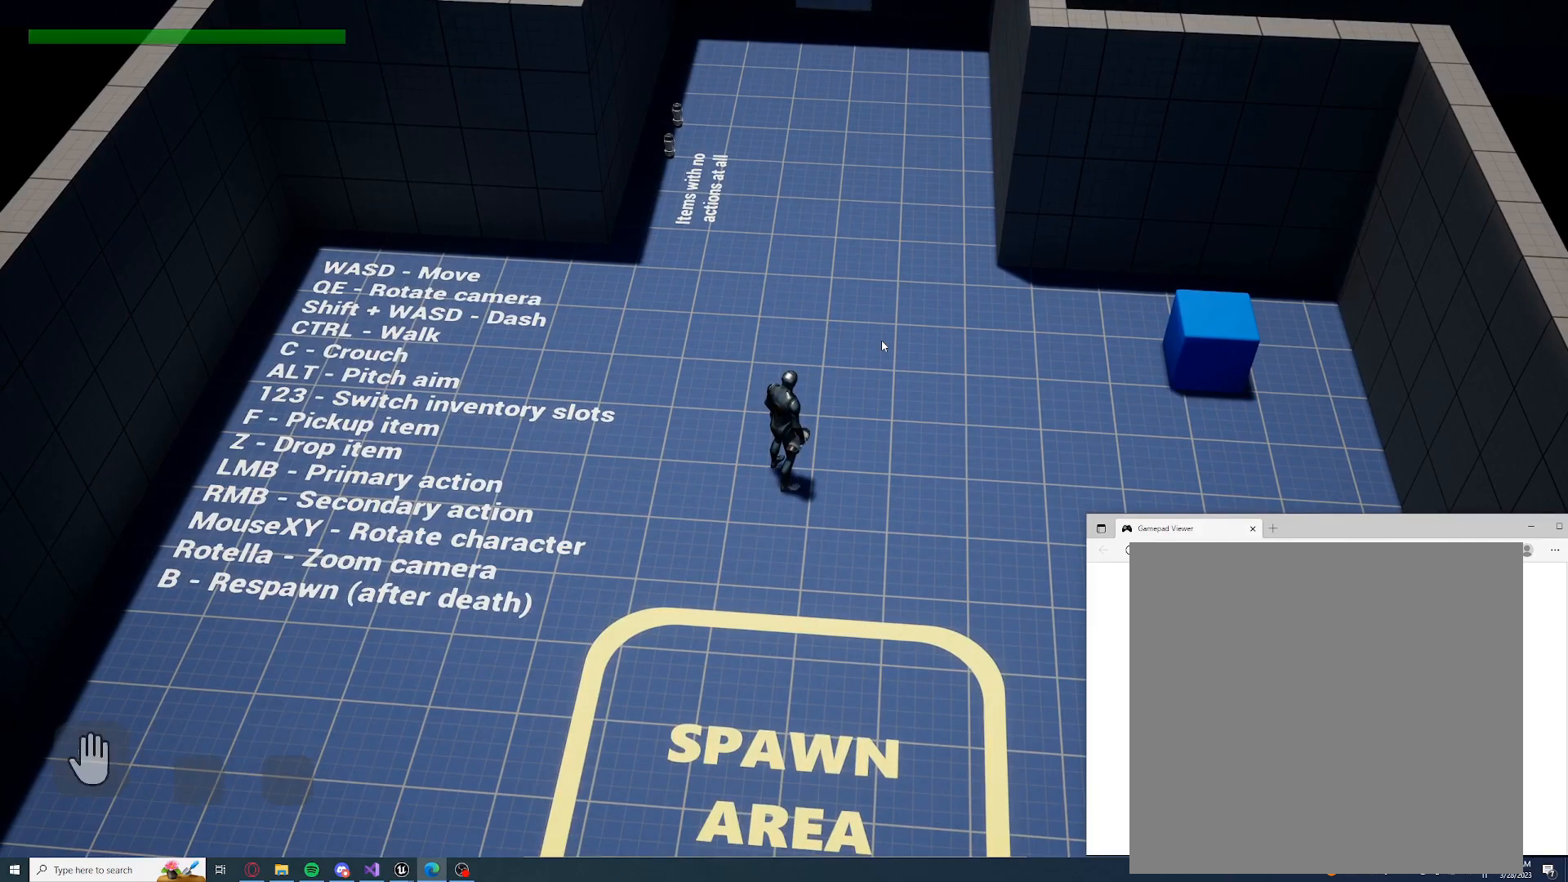
{"buttons": [], "left_stick": "left", "right_stick": "center", "events": [[67, "left_stick", "left"]]}
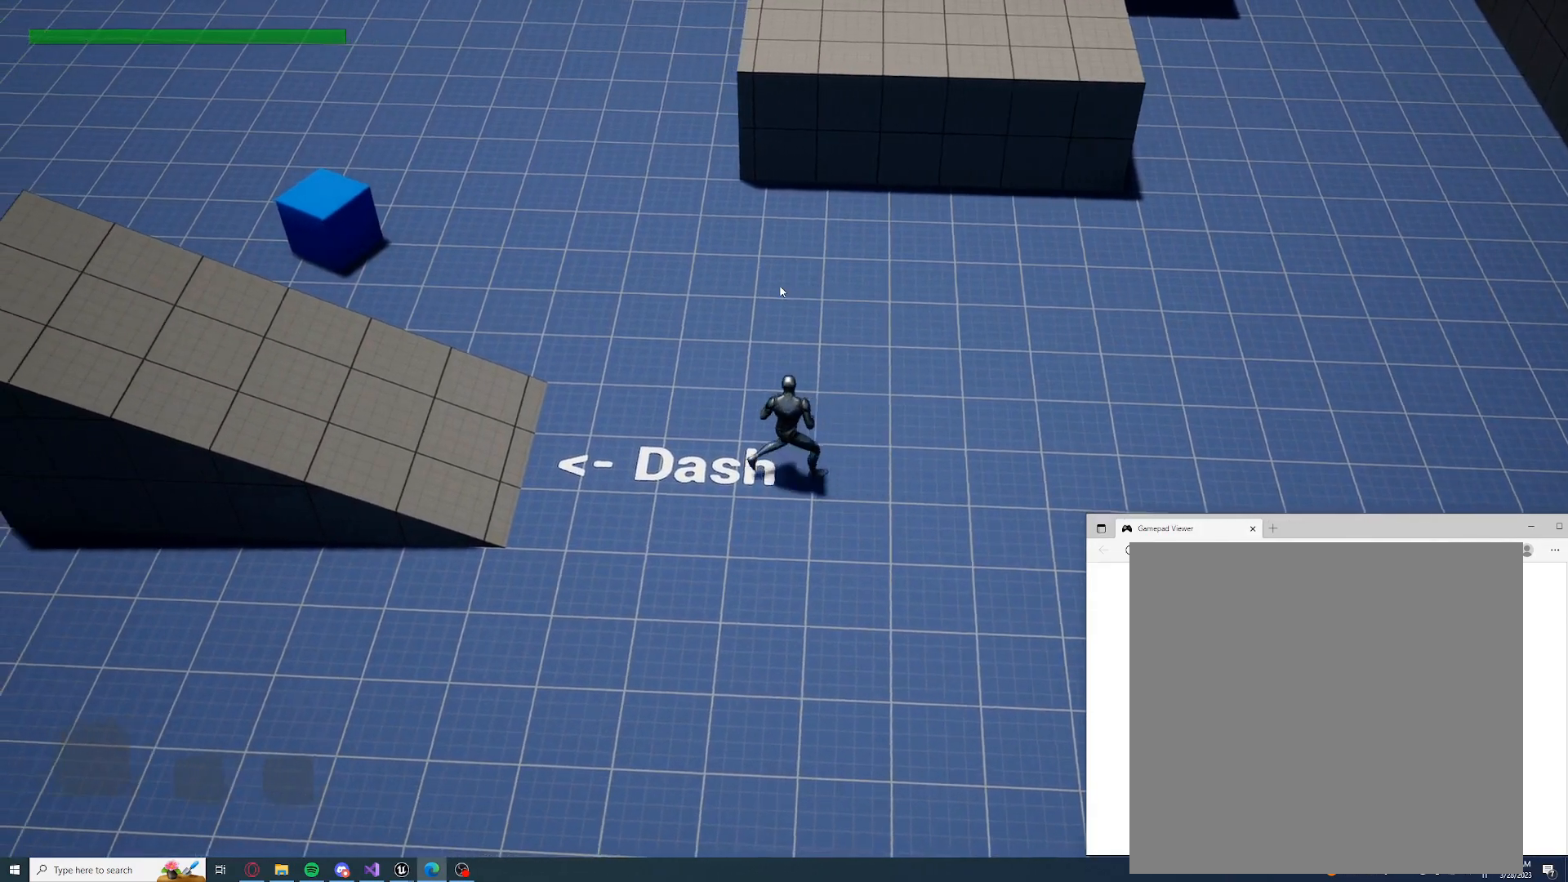
{"buttons": [], "left_stick": "left", "right_stick": "center", "events": []}
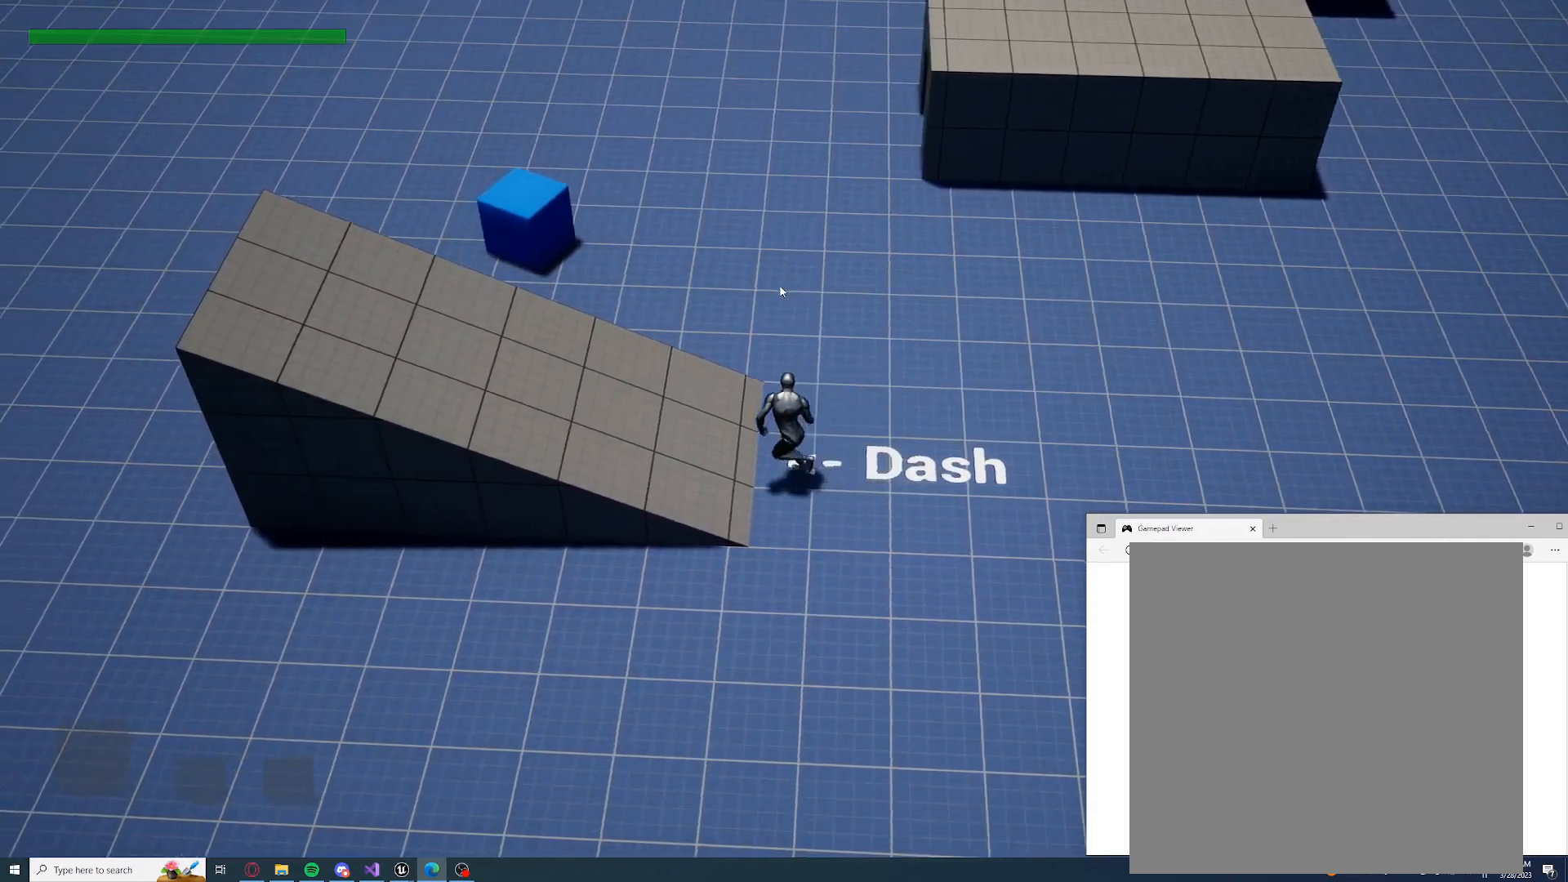
{"buttons": ["L3"], "left_stick": "left", "right_stick": "center", "events": [[450, "L3", "down"]]}
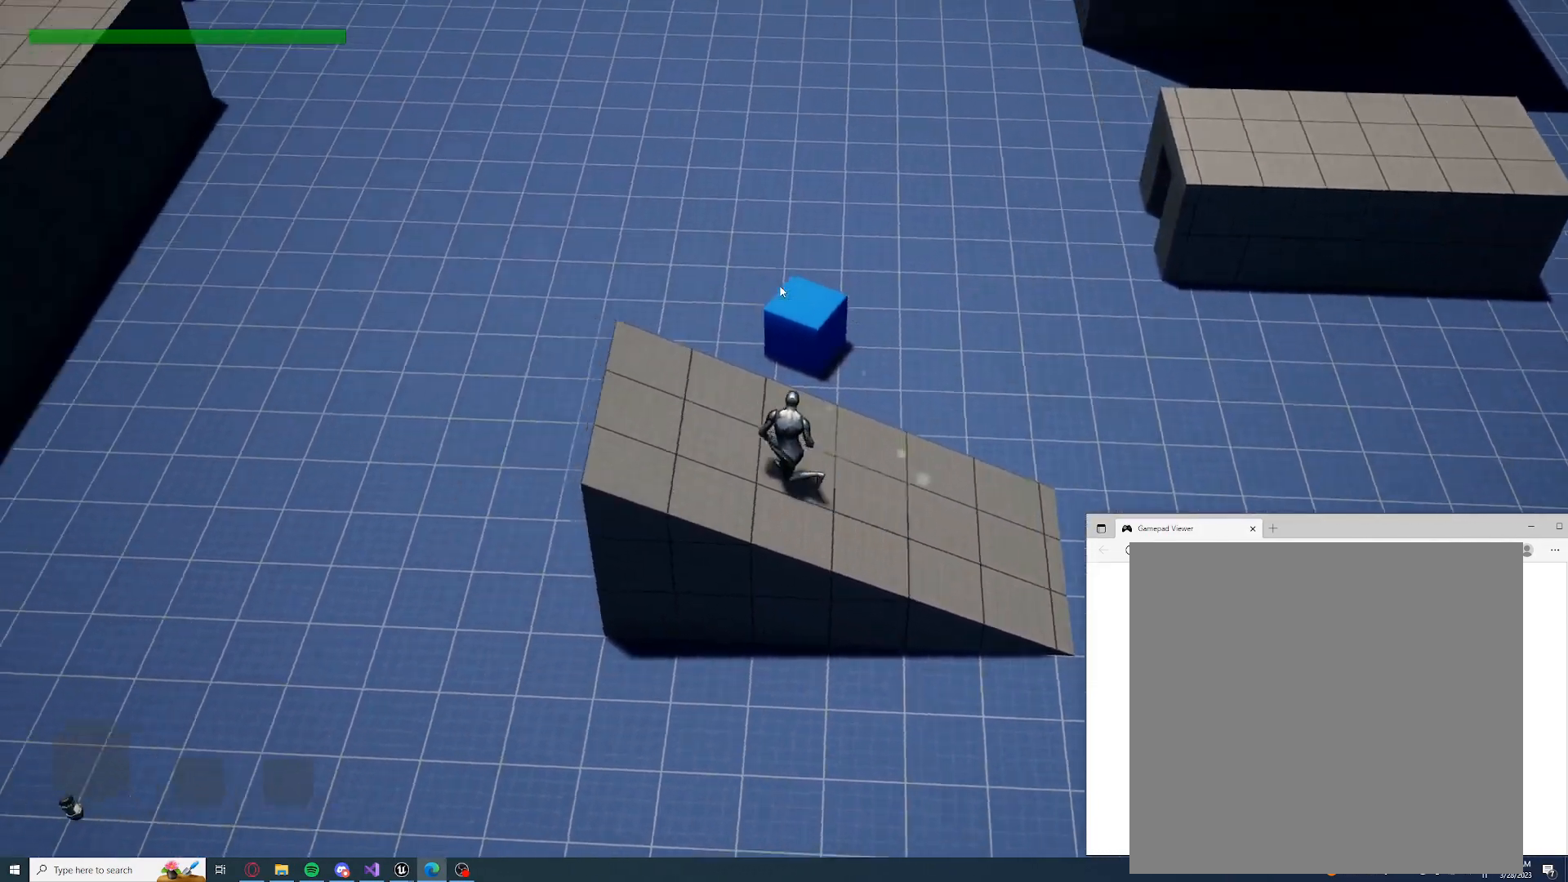
{"buttons": [], "left_stick": "center", "right_stick": "center", "events": [[367, "L3", "up"], [450, "left_stick", "center"]]}
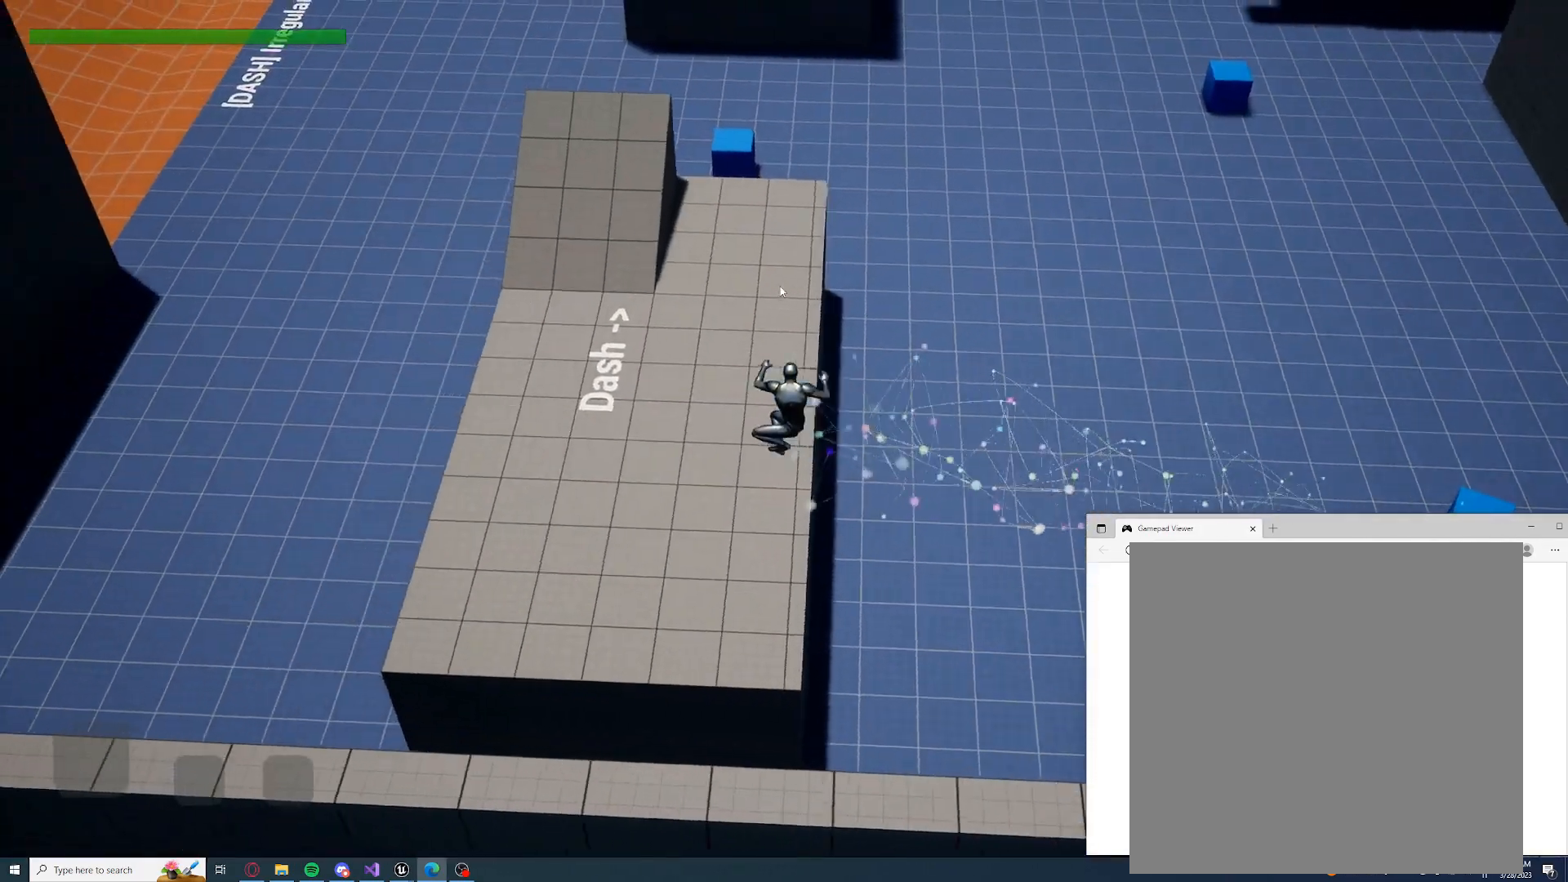
{"buttons": [], "left_stick": "up-right", "right_stick": "center", "events": [[67, "left_stick", "right"], [500, "left_stick", "up-right"]]}
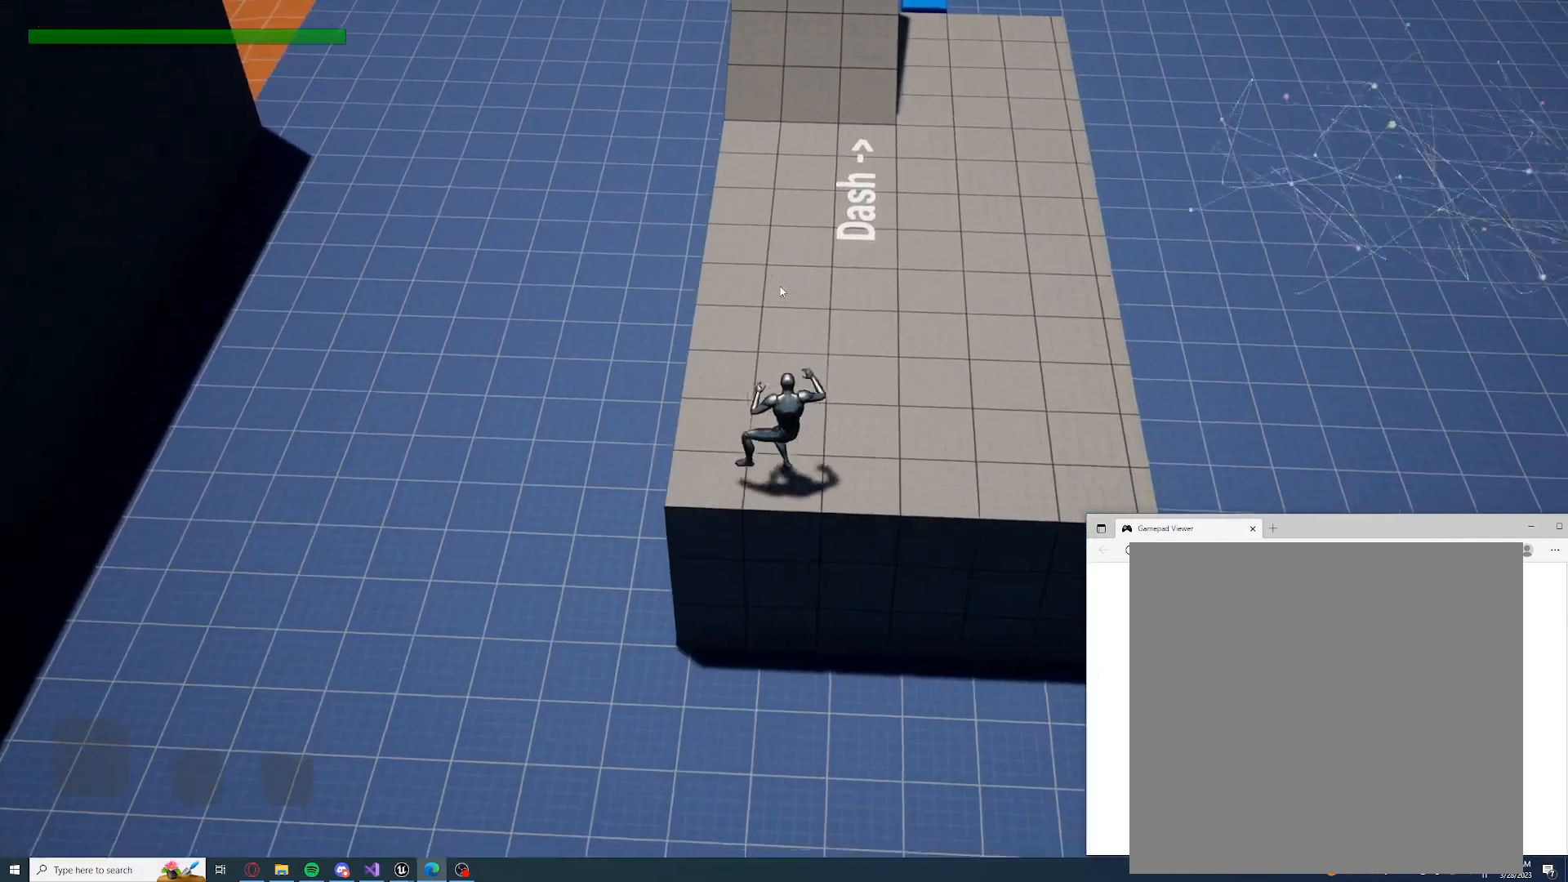
{"buttons": [], "left_stick": "up", "right_stick": "center", "events": [[417, "left_stick", "up"]]}
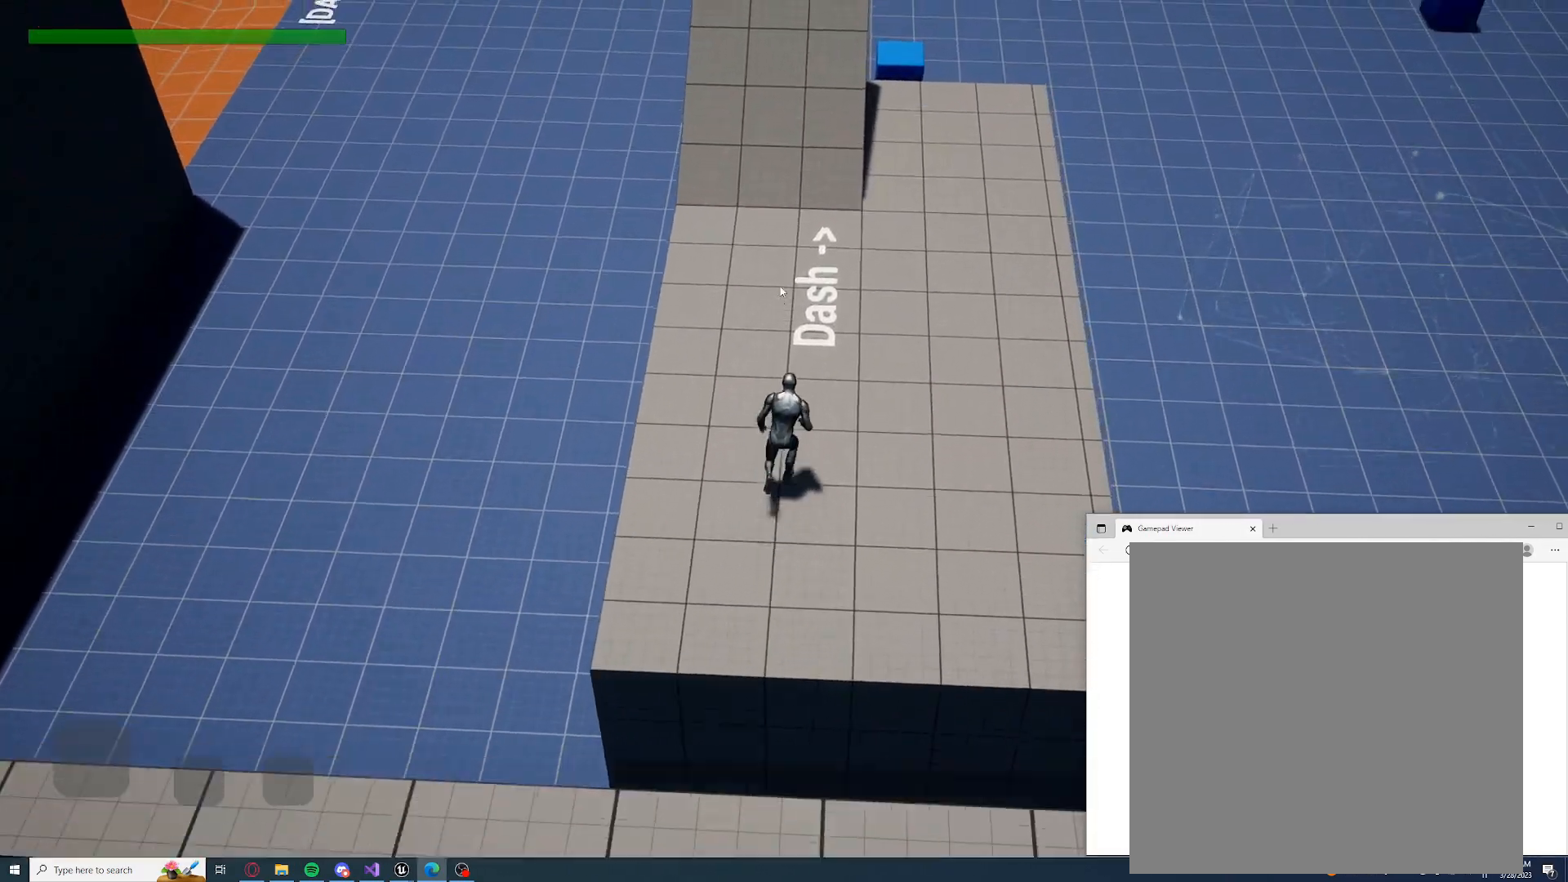
{"buttons": [], "left_stick": "up", "right_stick": "center", "events": []}
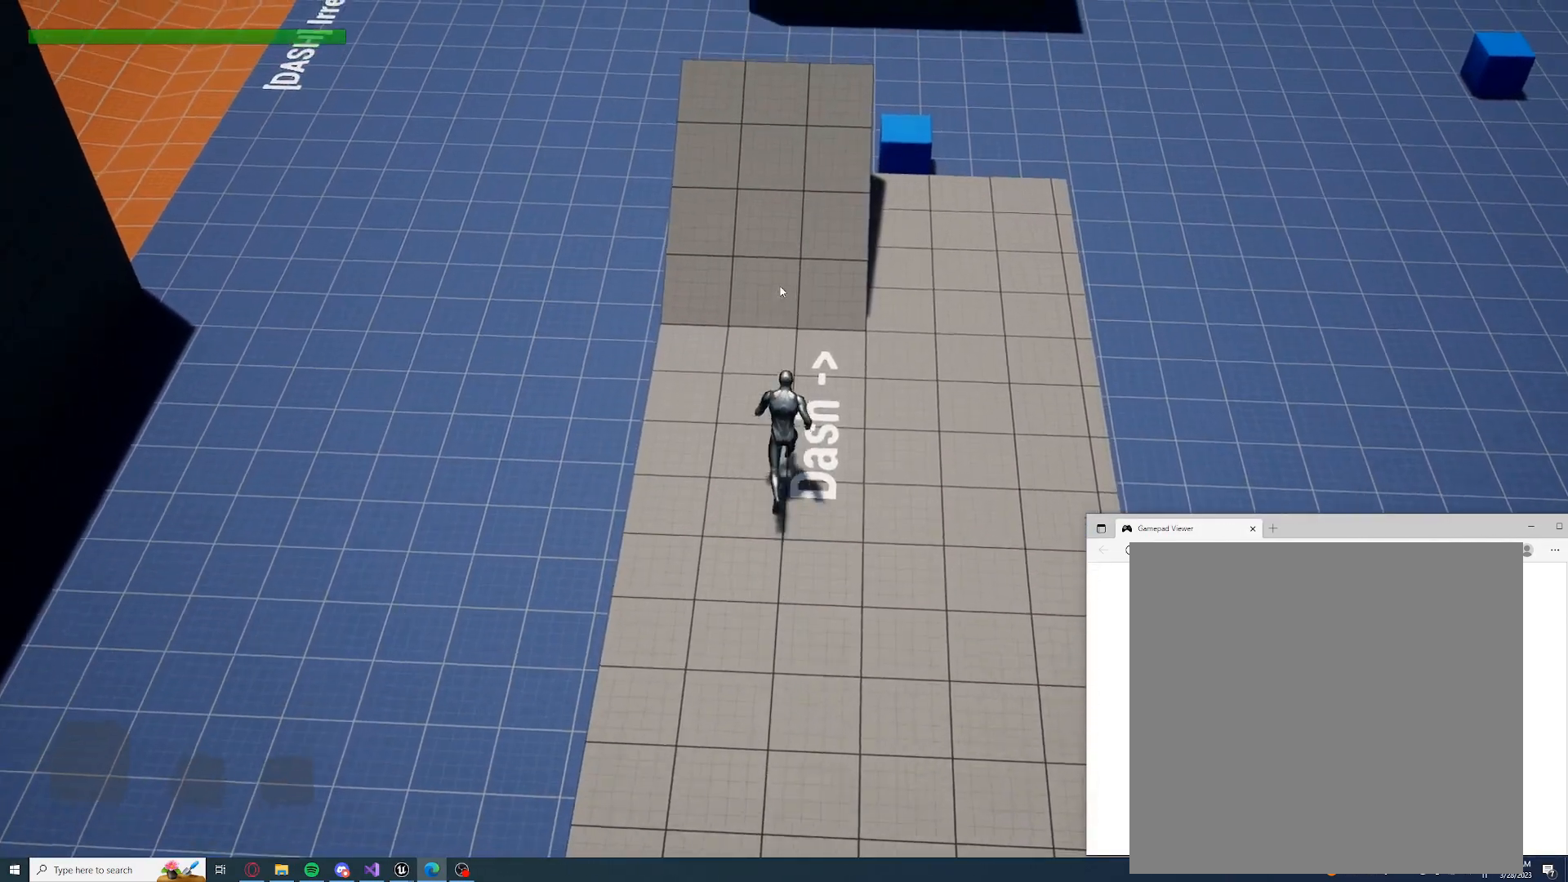
{"buttons": ["L3"], "left_stick": "up", "right_stick": "center", "events": [[400, "L3", "down"]]}
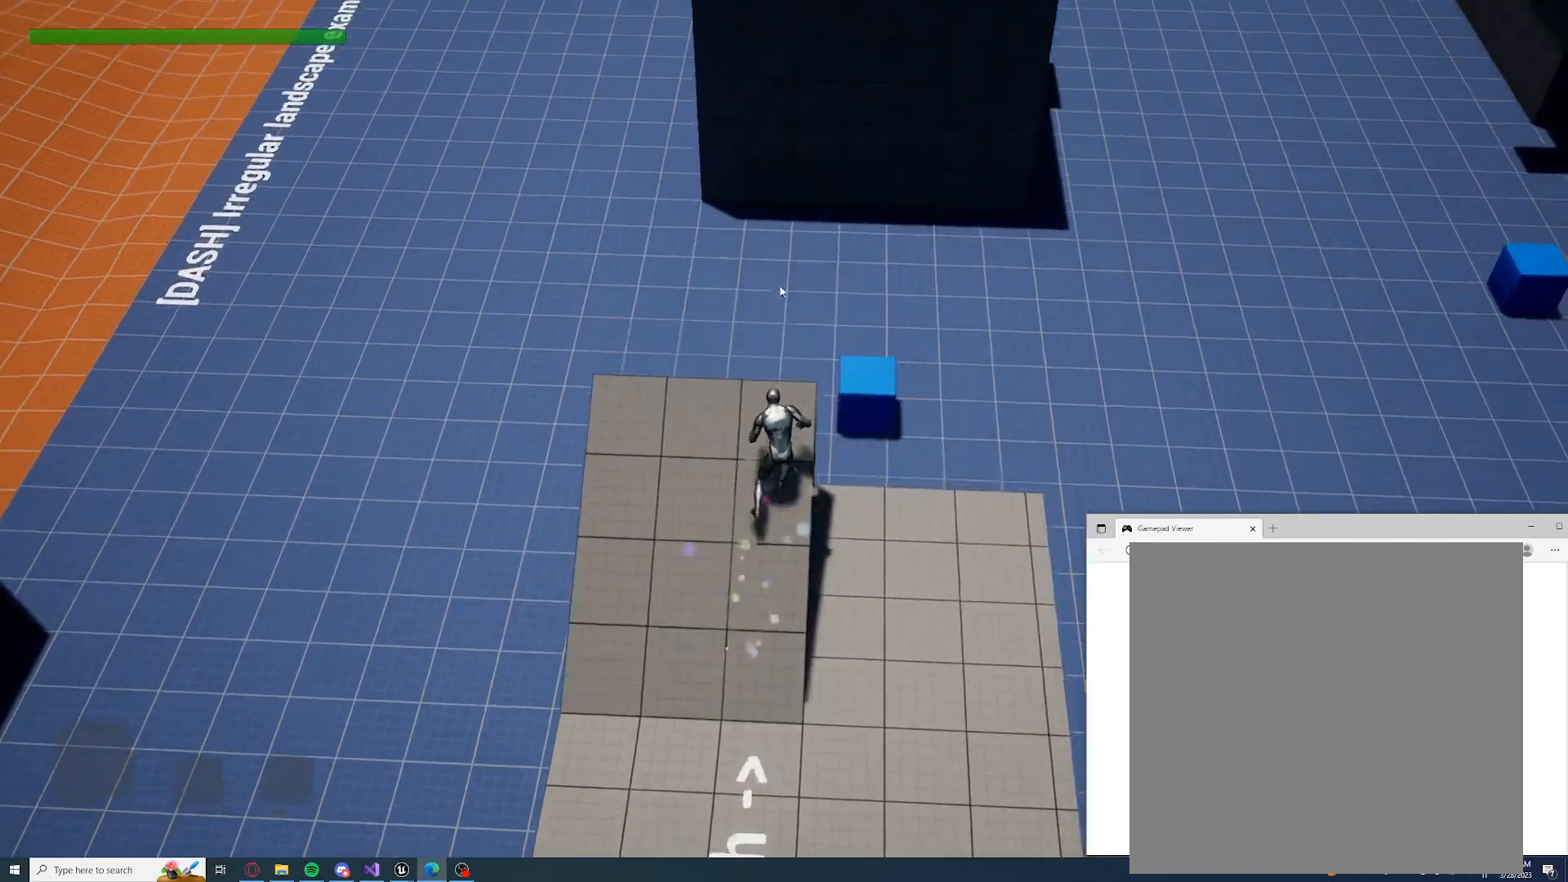
{"buttons": [], "left_stick": "up", "right_stick": "center", "events": [[333, "L3", "up"]]}
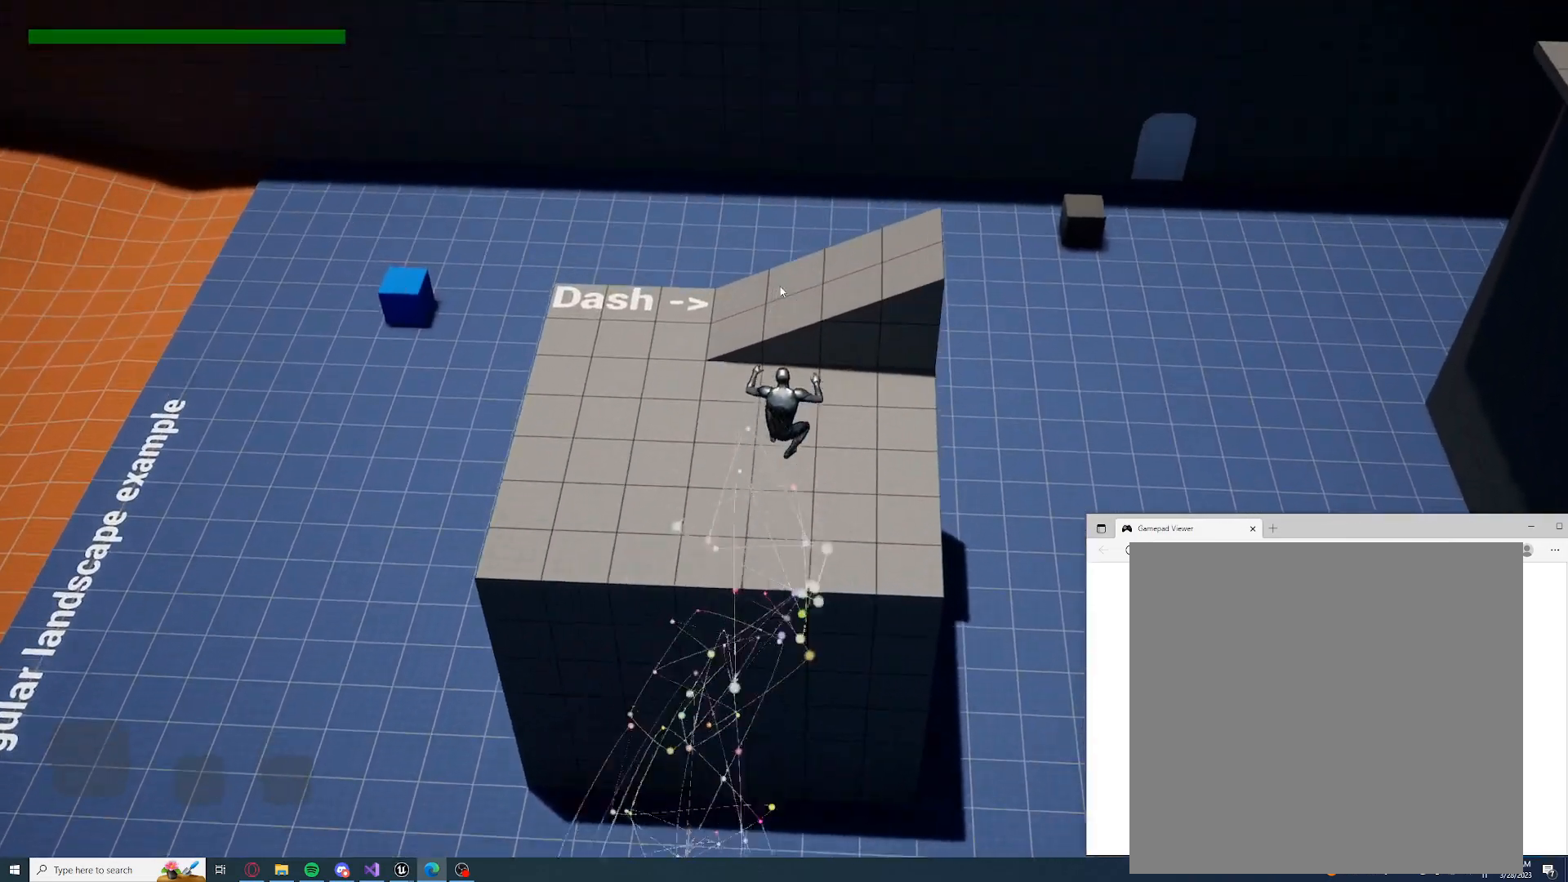
{"buttons": [], "left_stick": "left", "right_stick": "center", "events": [[67, "left_stick", "left"]]}
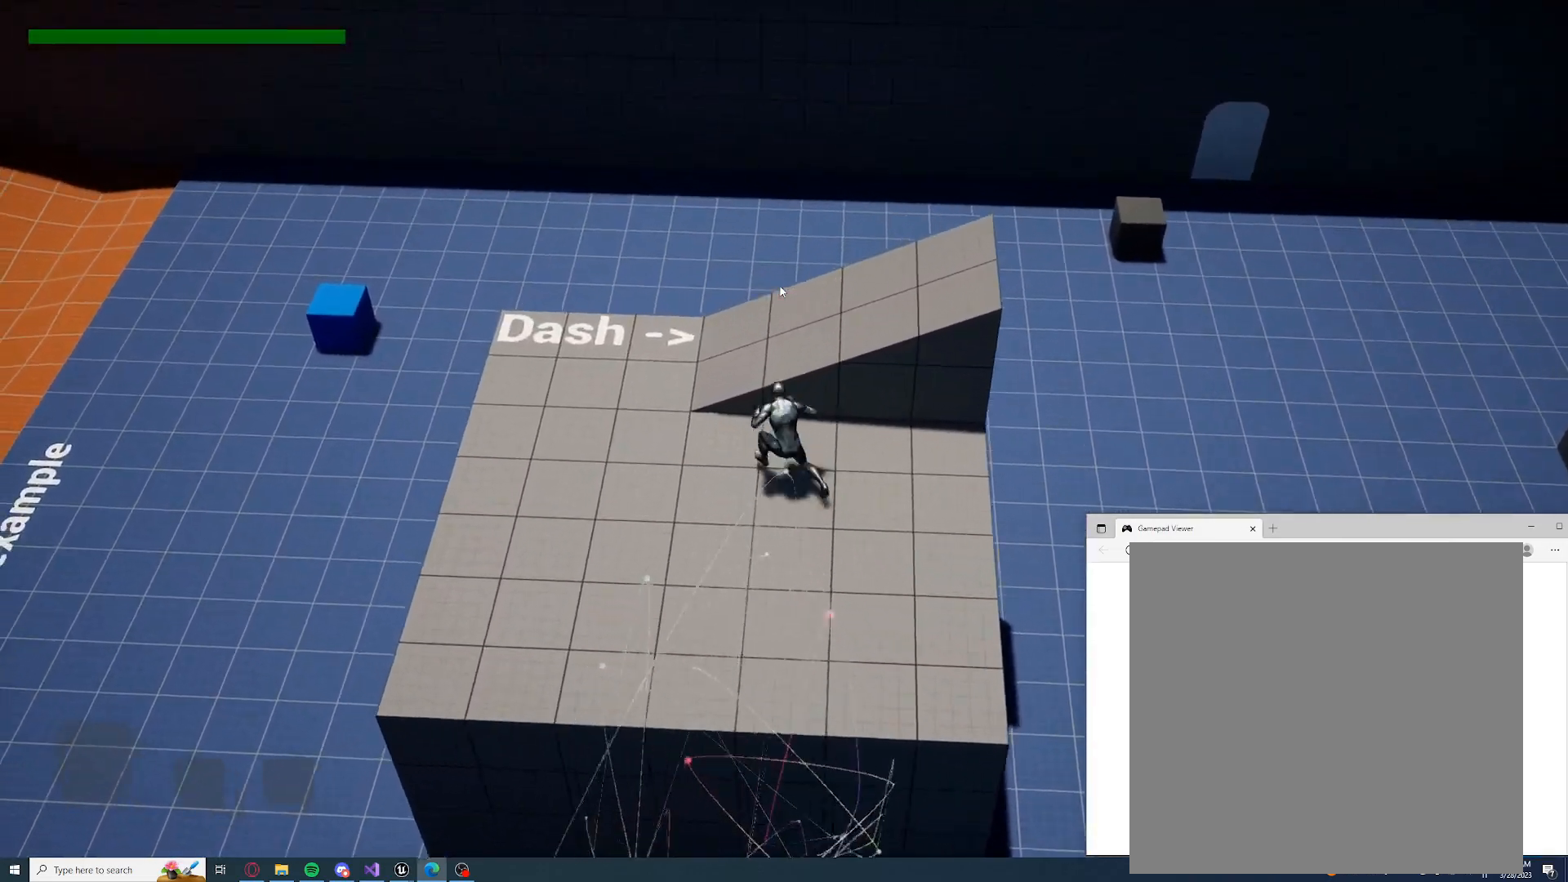
{"buttons": [], "left_stick": "up-left", "right_stick": "center", "events": [[217, "right_stick", "right"], [267, "left_stick", "up-left"], [483, "right_stick", "center"]]}
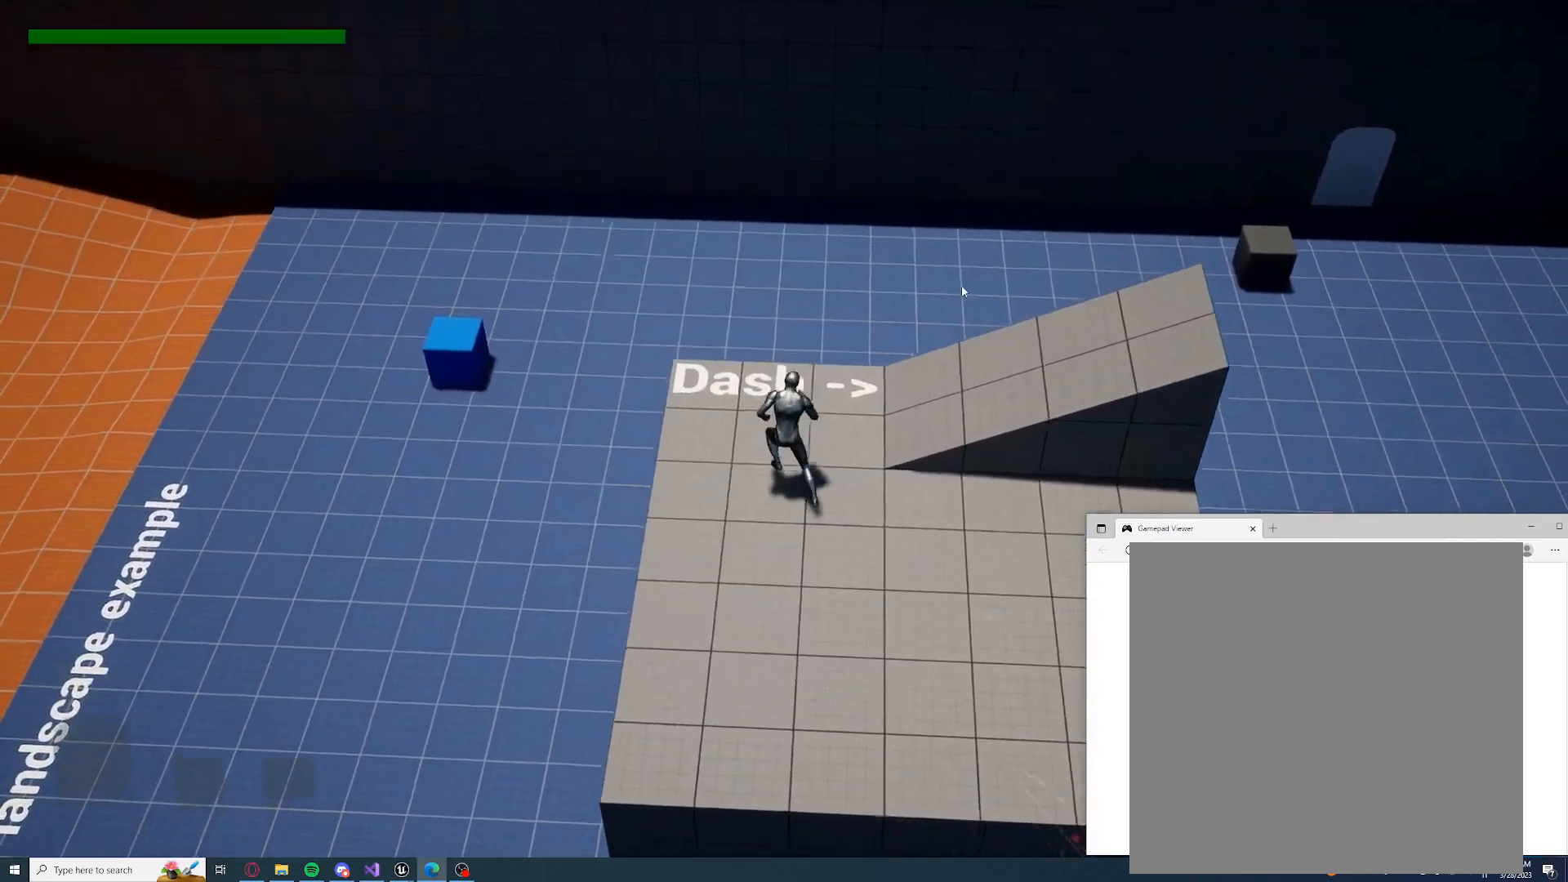
{"buttons": ["R1"], "left_stick": "center", "right_stick": "center", "events": [[50, "left_stick", "center"], [150, "R1", "down"]]}
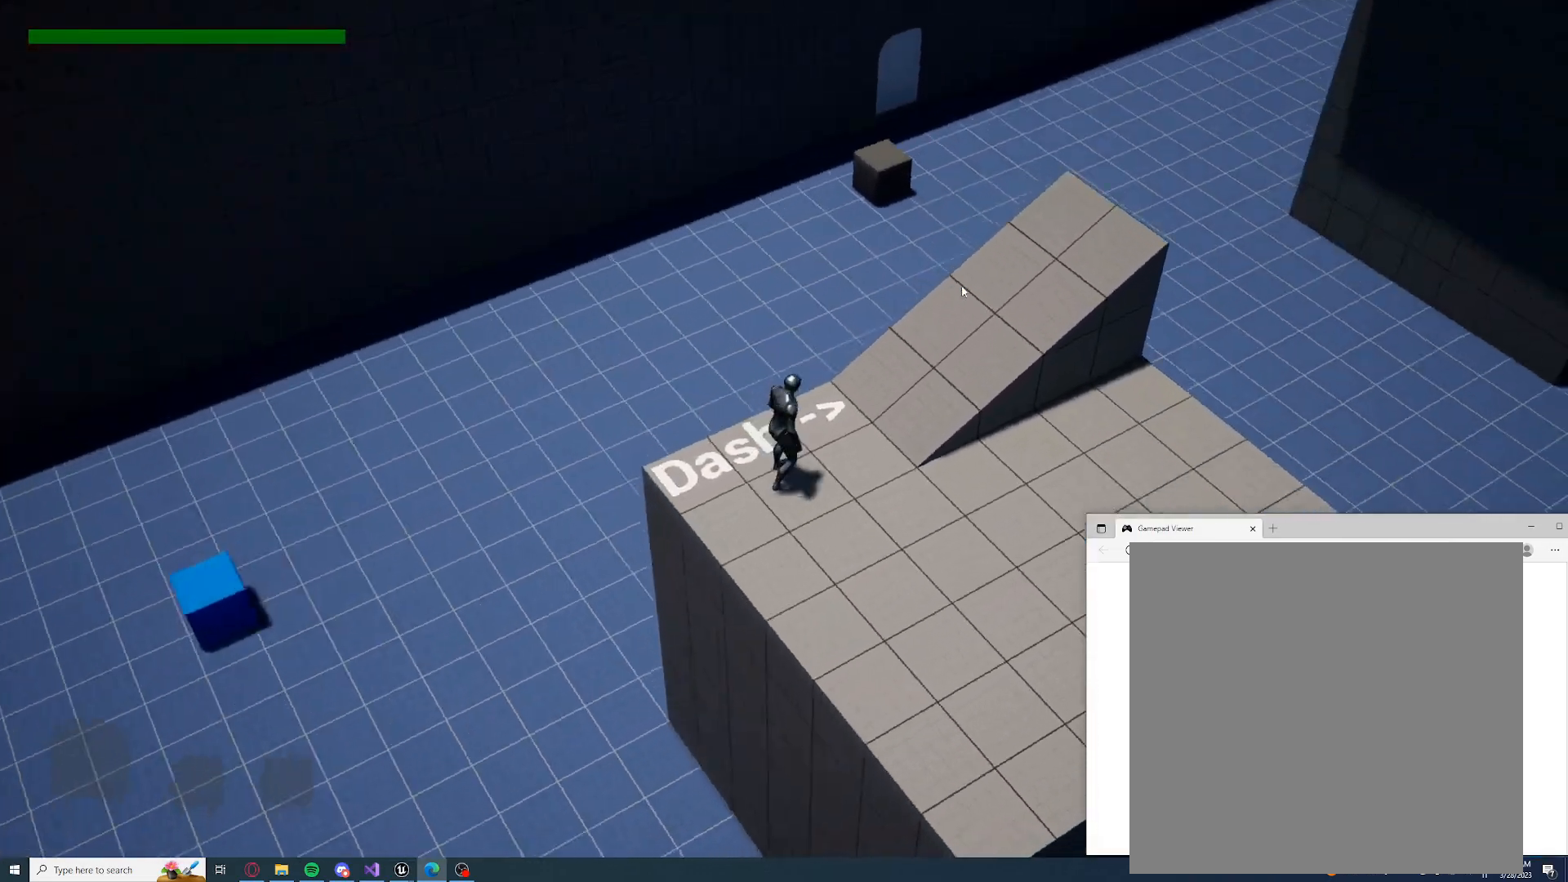
{"buttons": [], "left_stick": "center", "right_stick": "center", "events": [[467, "R1", "up"]]}
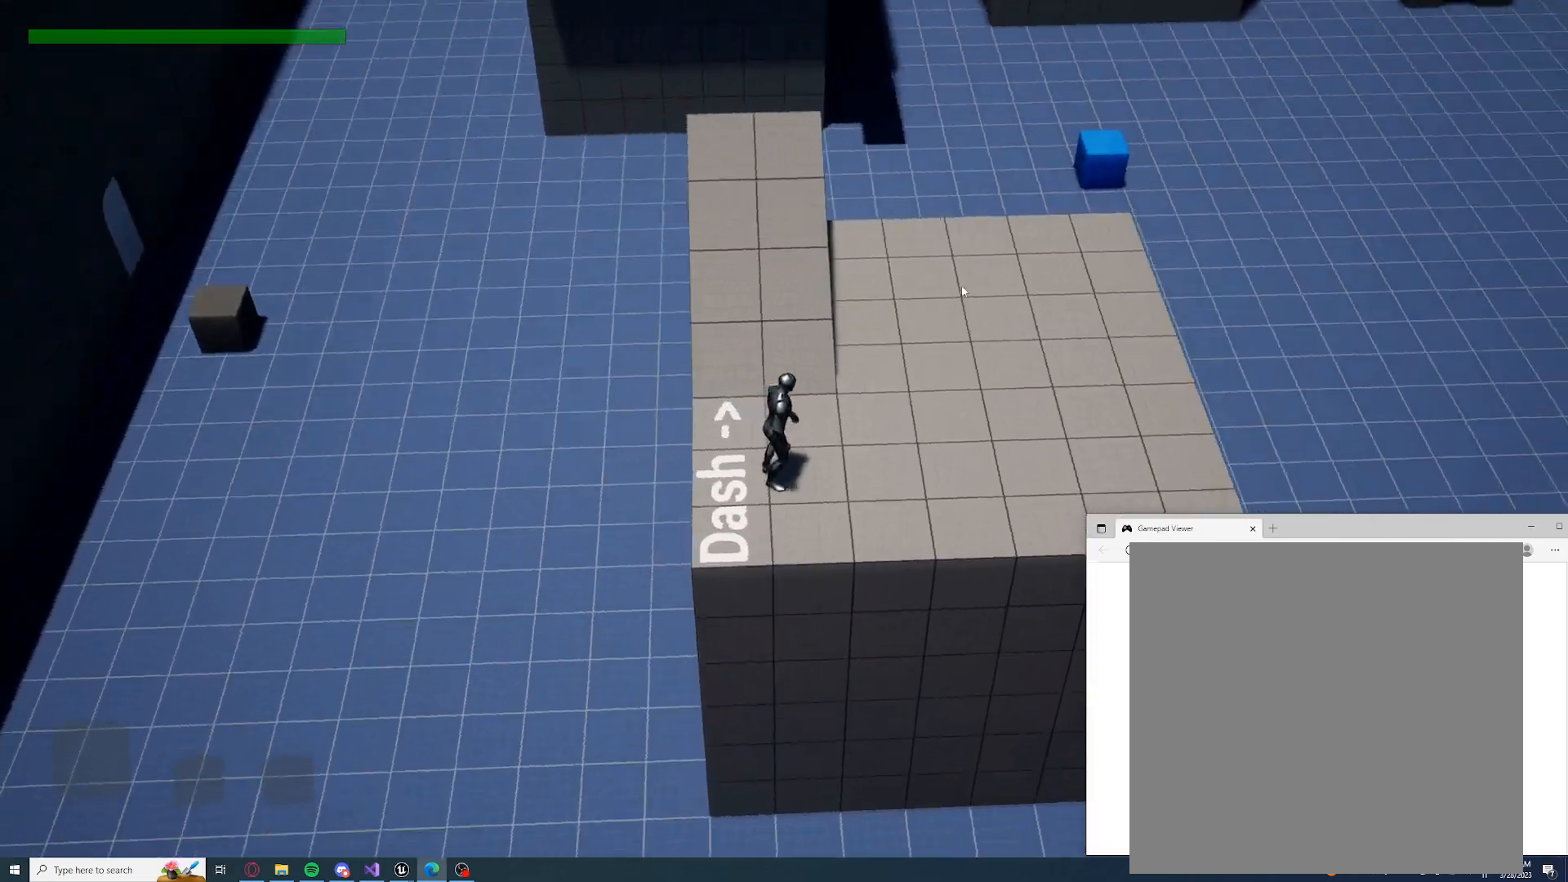
{"buttons": [], "left_stick": "center", "right_stick": "center", "events": [[317, "L1", "down"], [383, "L1", "up"]]}
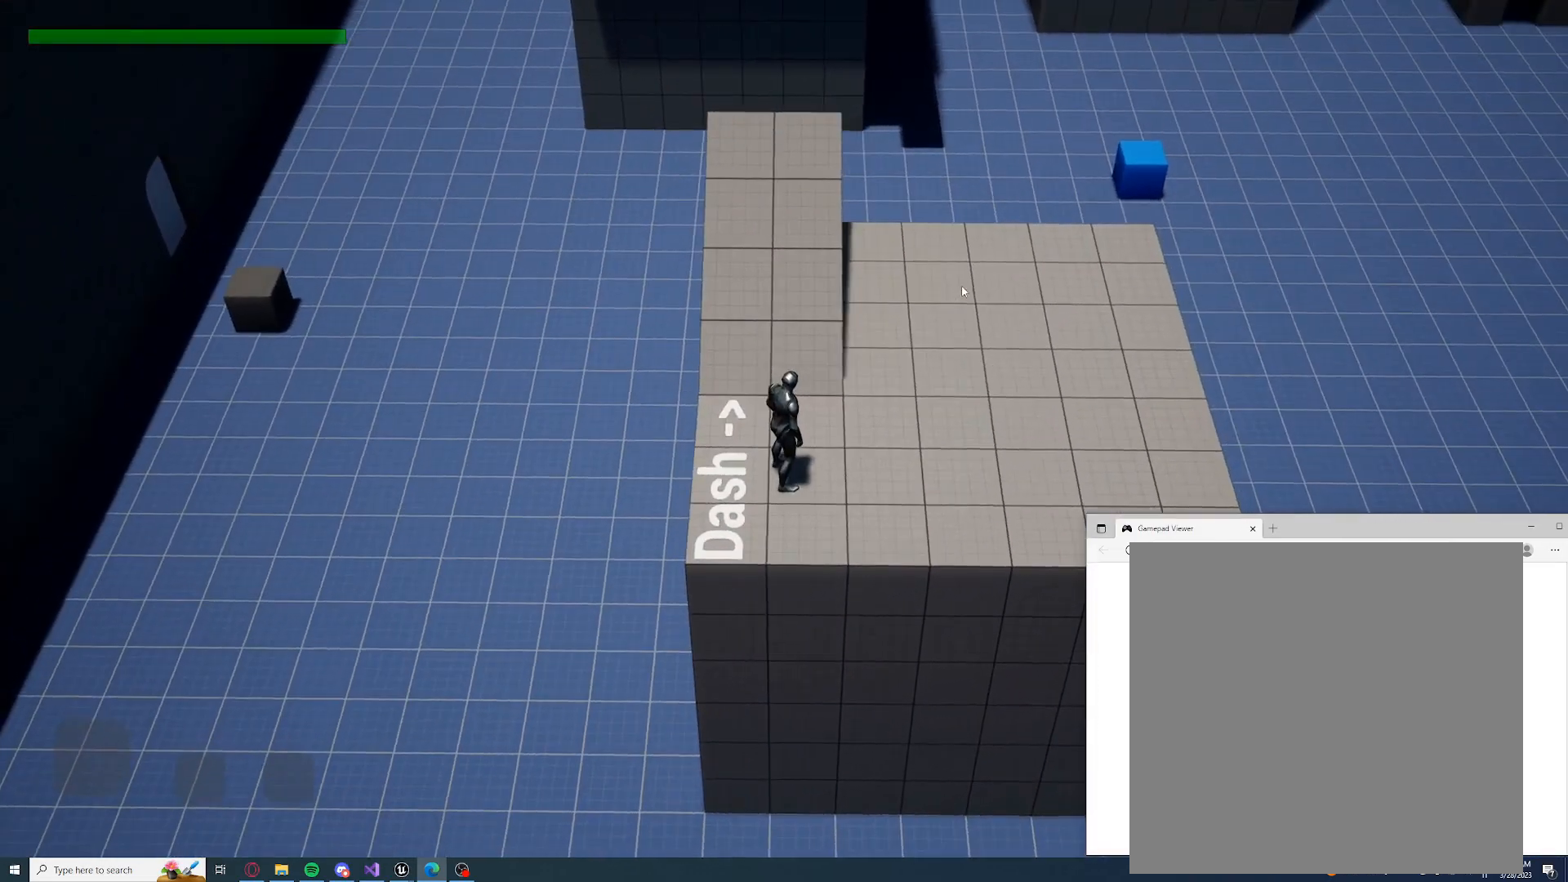
{"buttons": ["L3"], "left_stick": "up", "right_stick": "center", "events": [[233, "left_stick", "up"], [433, "L3", "down"]]}
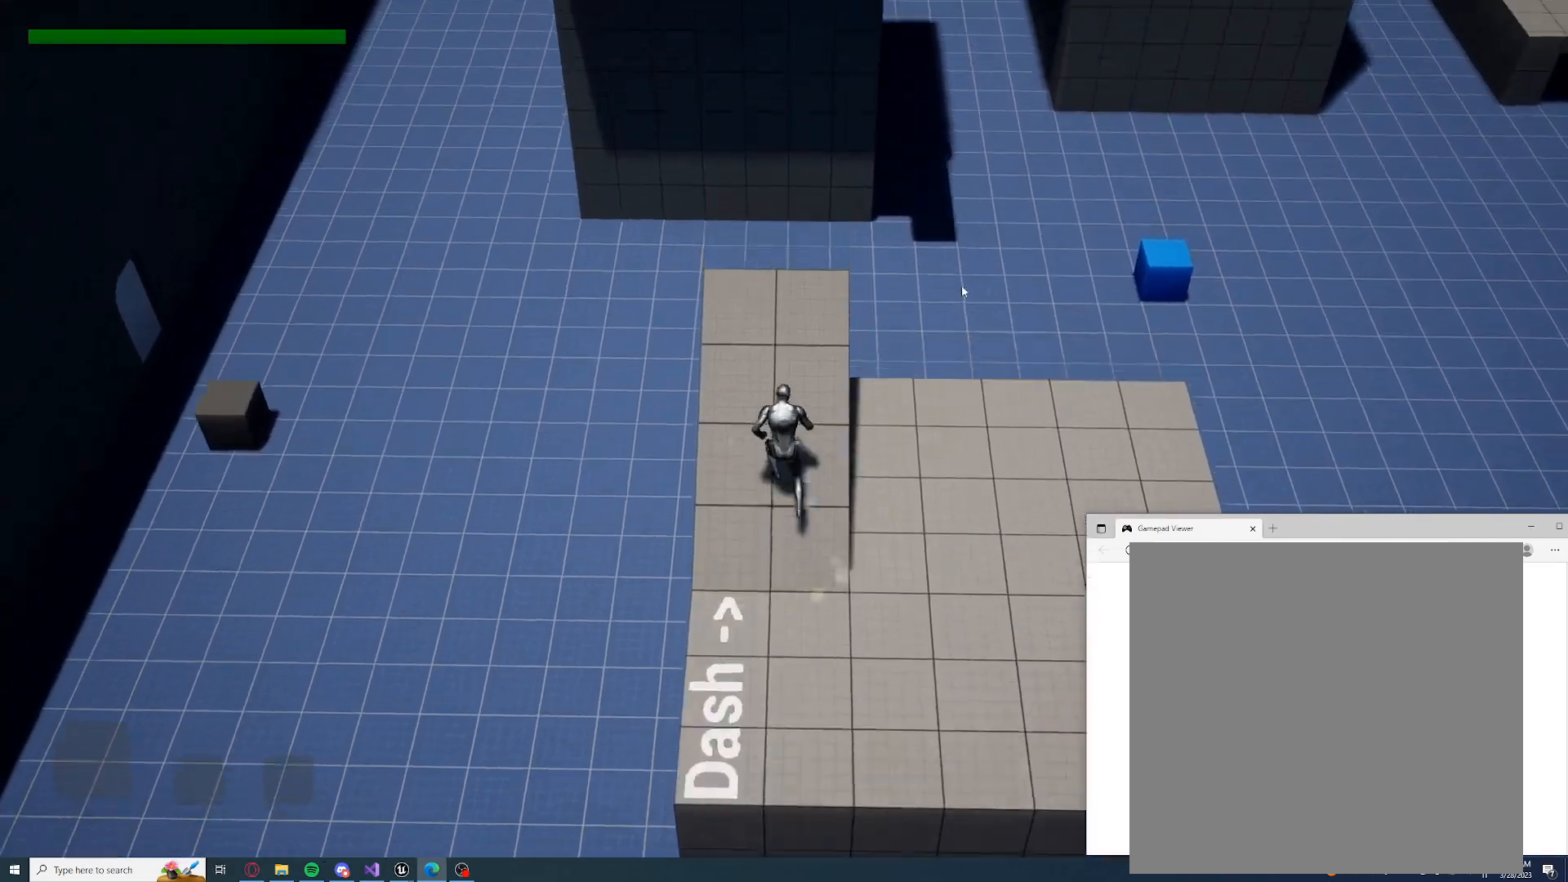
{"buttons": [], "left_stick": "up", "right_stick": "center", "events": [[317, "L3", "up"]]}
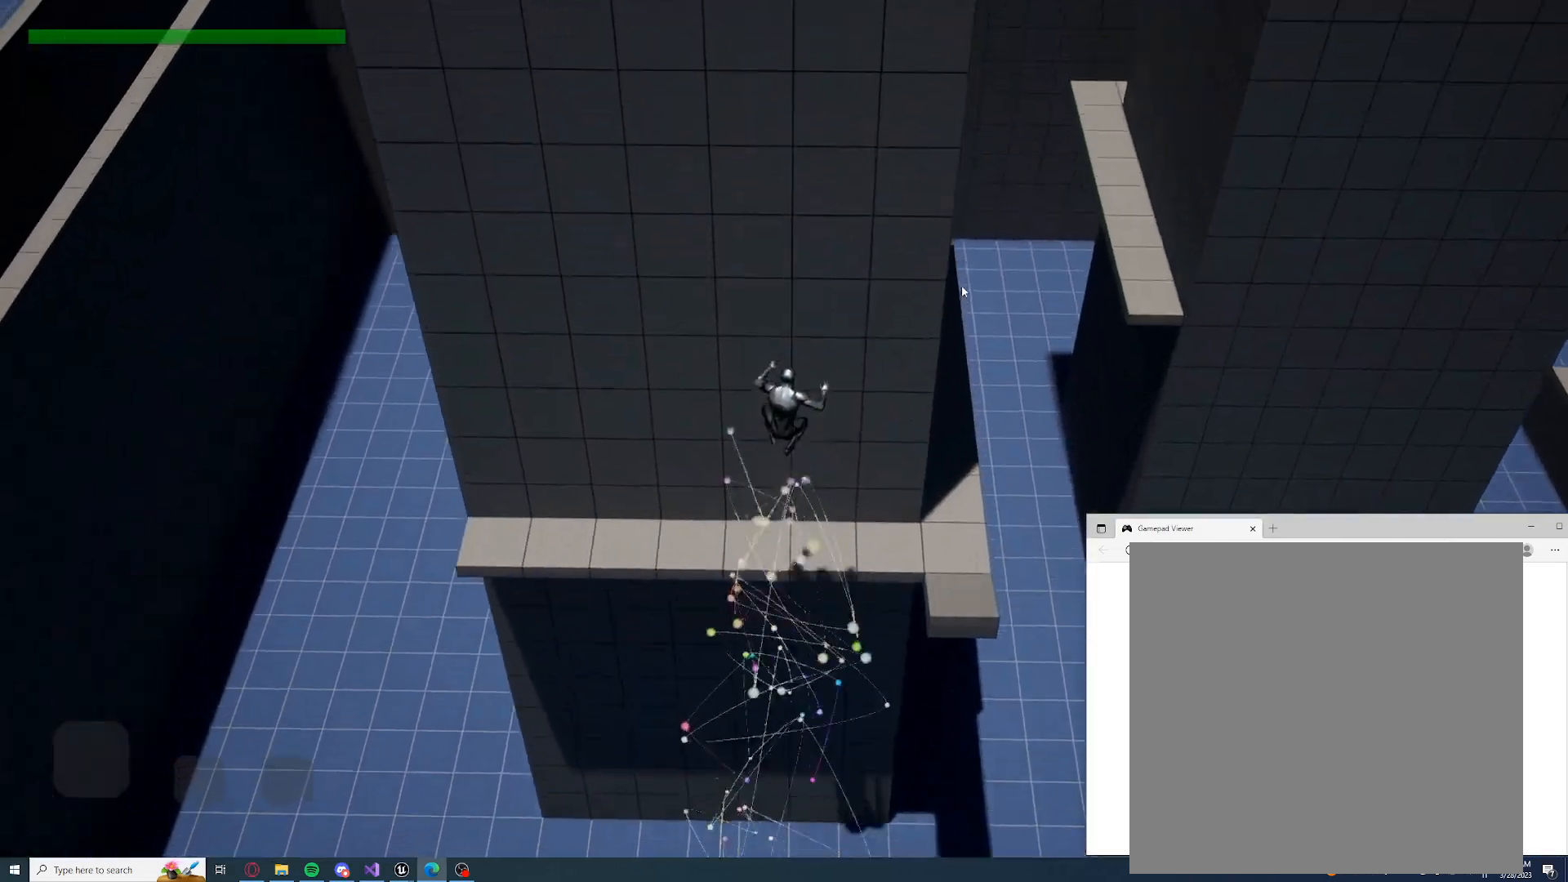
{"buttons": [], "left_stick": "right", "right_stick": "left", "events": [[17, "left_stick", "center"], [200, "left_stick", "right"], [400, "right_stick", "left"]]}
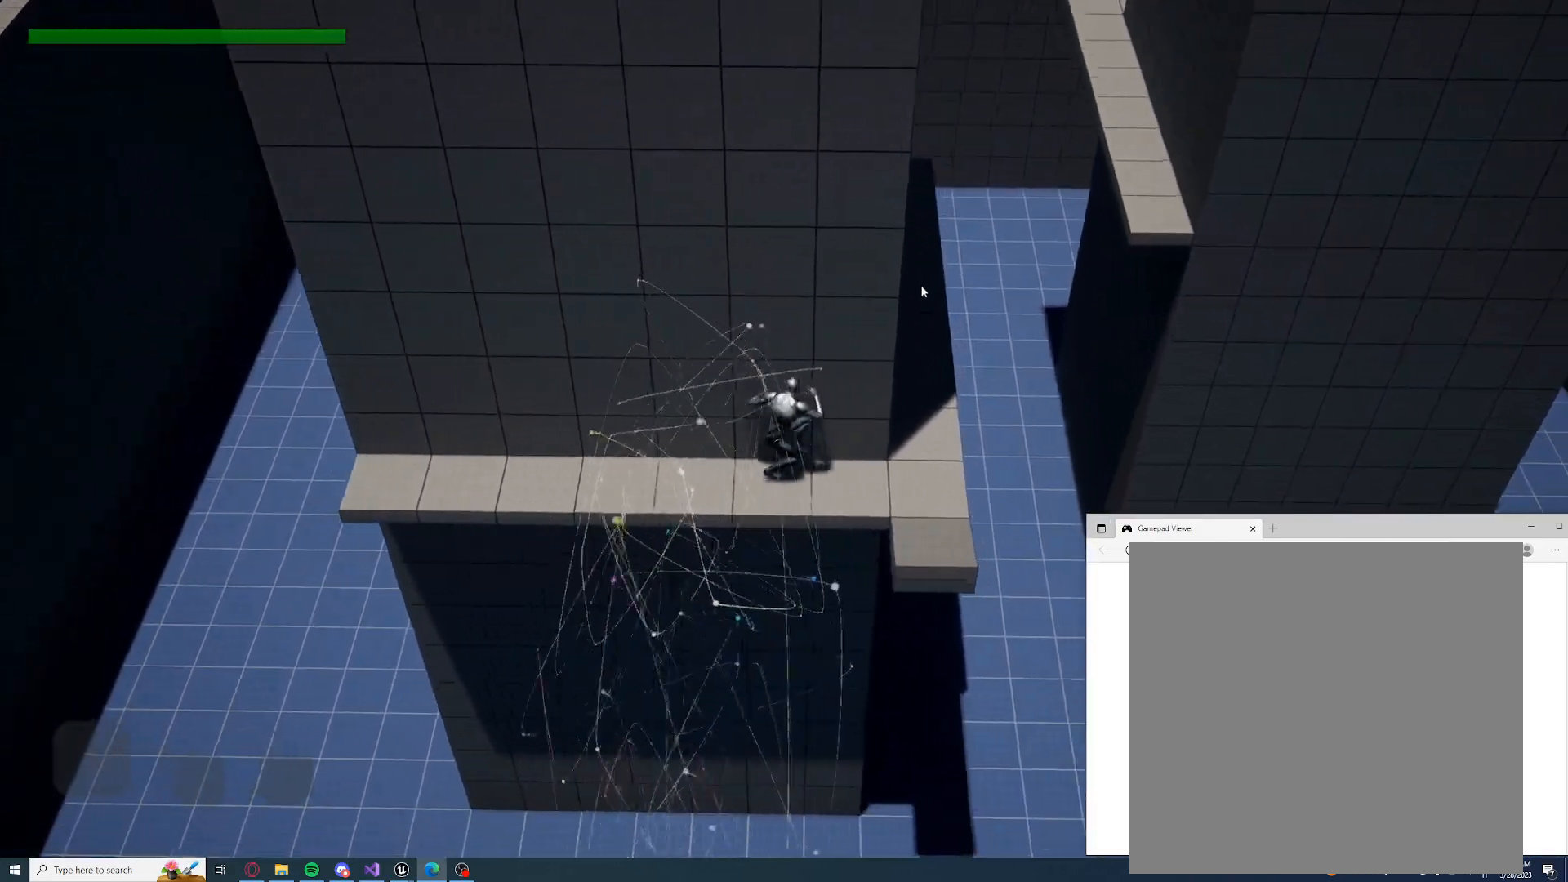
{"buttons": [], "left_stick": "center", "right_stick": "center", "events": [[367, "left_stick", "center"], [400, "right_stick", "center"]]}
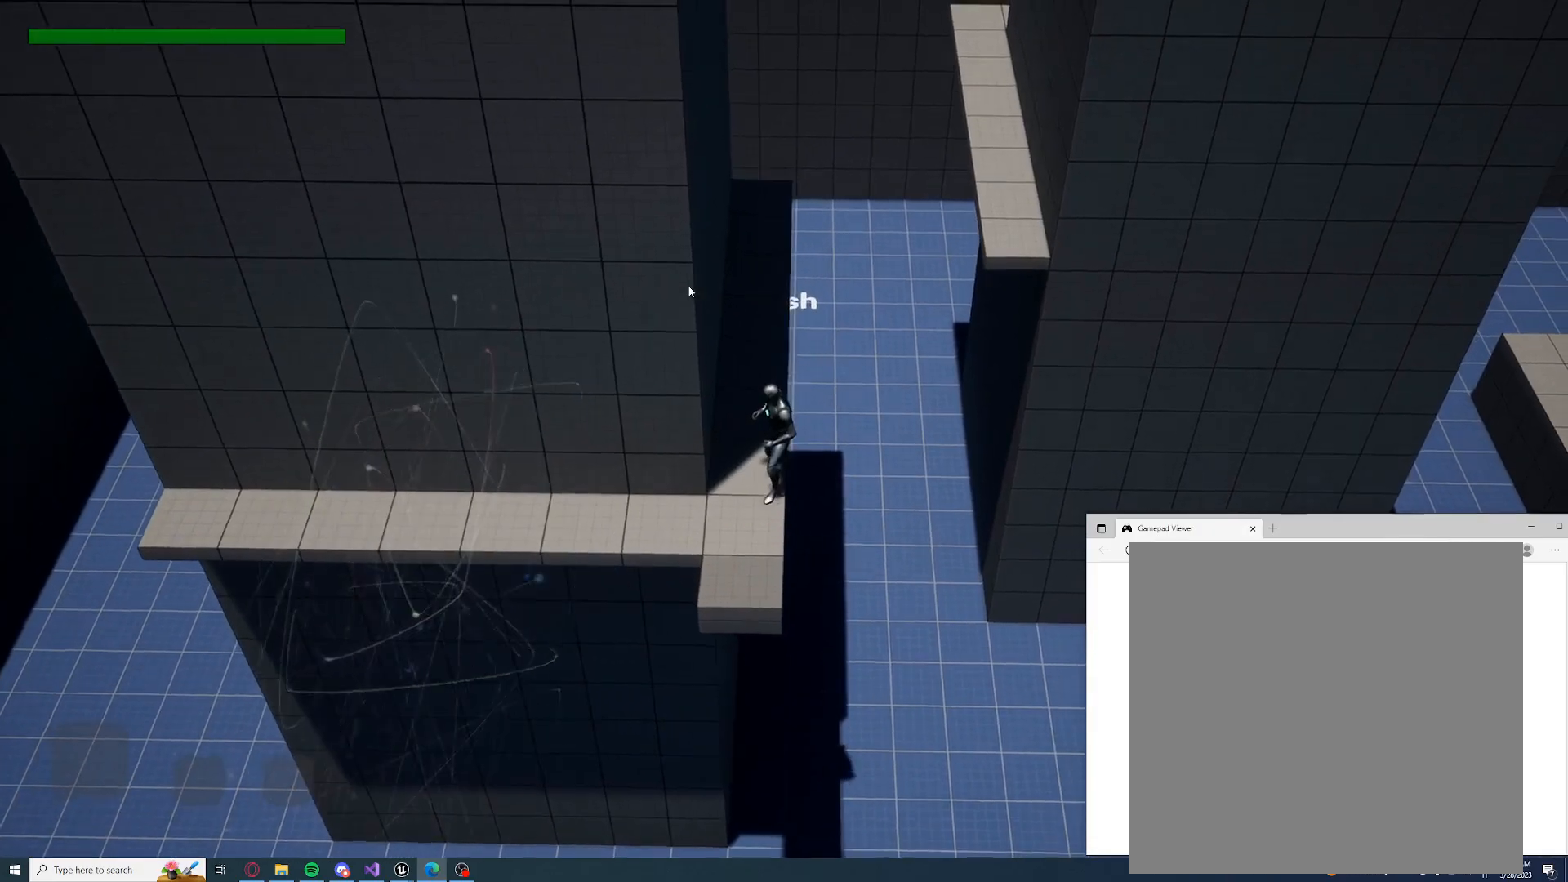
{"buttons": ["L1"], "left_stick": "center", "right_stick": "center", "events": [[50, "L1", "down"]]}
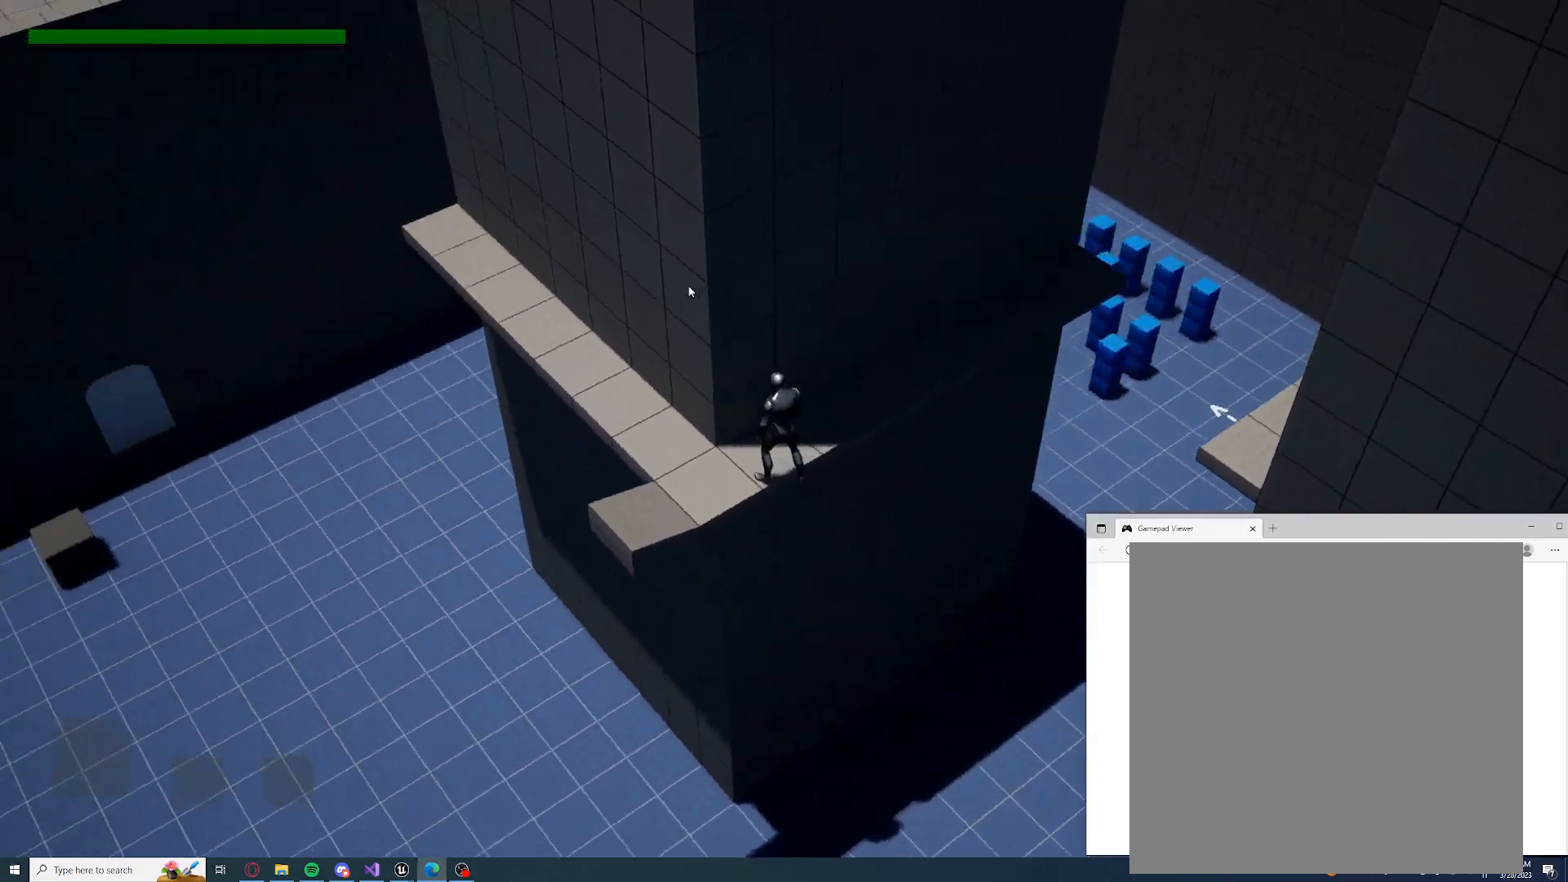
{"buttons": [], "left_stick": "center", "right_stick": "center", "events": [[183, "left_stick", "up"], [300, "L1", "up"], [350, "left_stick", "center"]]}